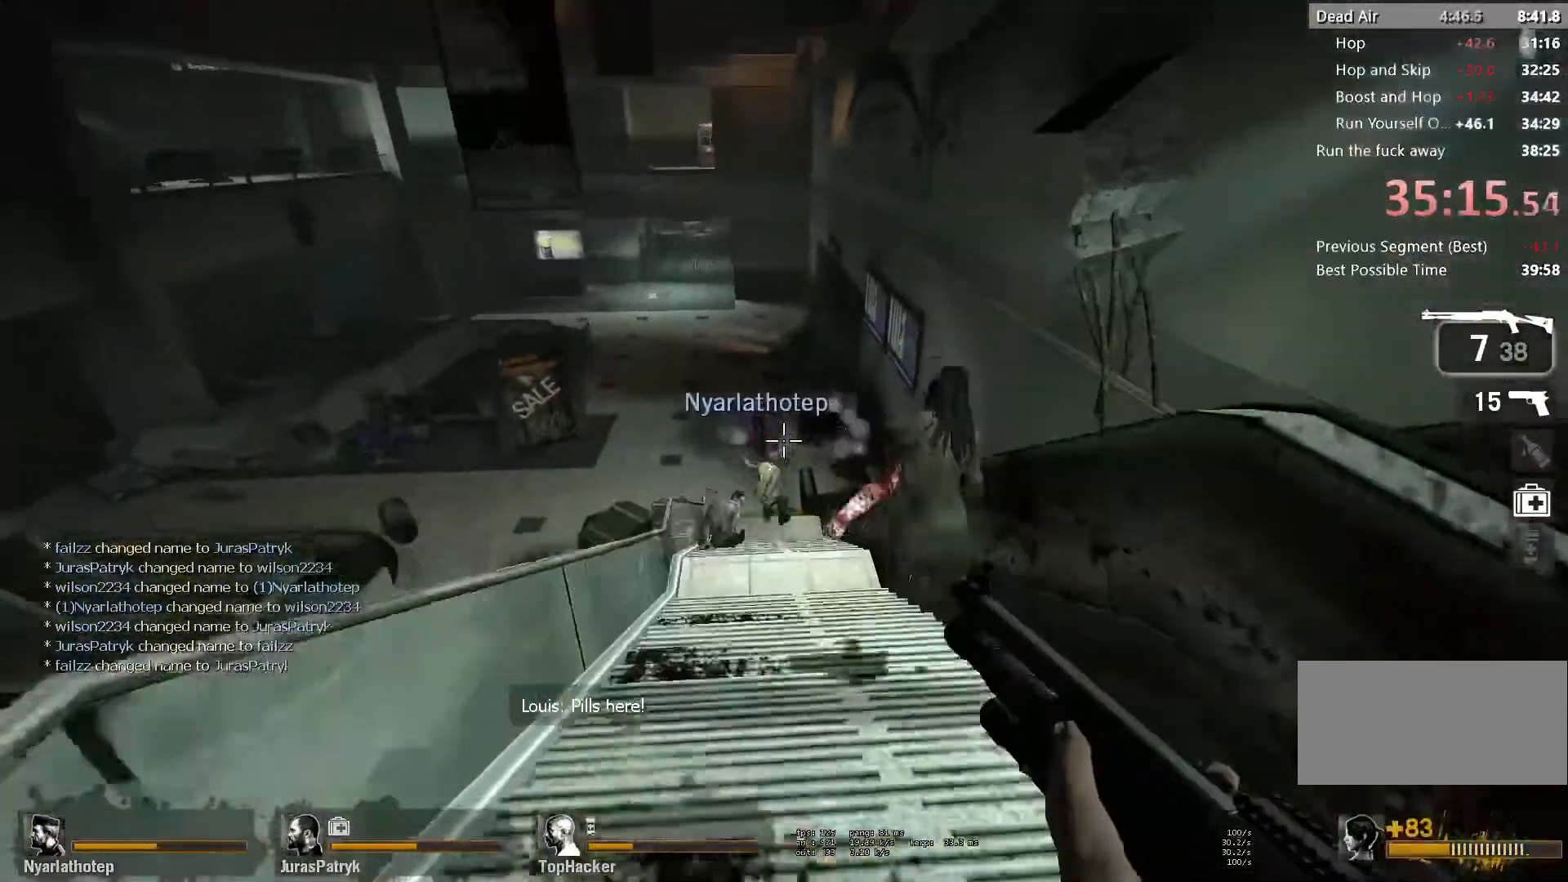
Gameplay with keyboard and mouse; each line is a JSON object with the keys and mouse buttons held at the frame after it. "events" lists presses ("down") and releases ("up") of "a", "ctrl", "d", "e", "f", "q", "r", "s", "shift", "space", "tab", "w", "mouse_left", "mouse_wheel" and "mouse_right" between this image and that frame as [ms after this image, input, new state], when the widget could be followed in between. "mouse_left", "mouse_wheel", "mouse_right" = the "left", "wheel", "right" buttons of the "mouse" list. No other keys are recorded. "wheel" means that the mouse wheel is clicked or scrolled. Mouse movement is not recorded.
{"keys": ["d", "space"], "mouse": [], "events": [[67, "mouse_left", "down"], [233, "mouse_left", "up"], [300, "mouse_left", "down"], [417, "d", "down"], [450, "space", "down"], [450, "w", "up"], [483, "mouse_left", "up"]]}
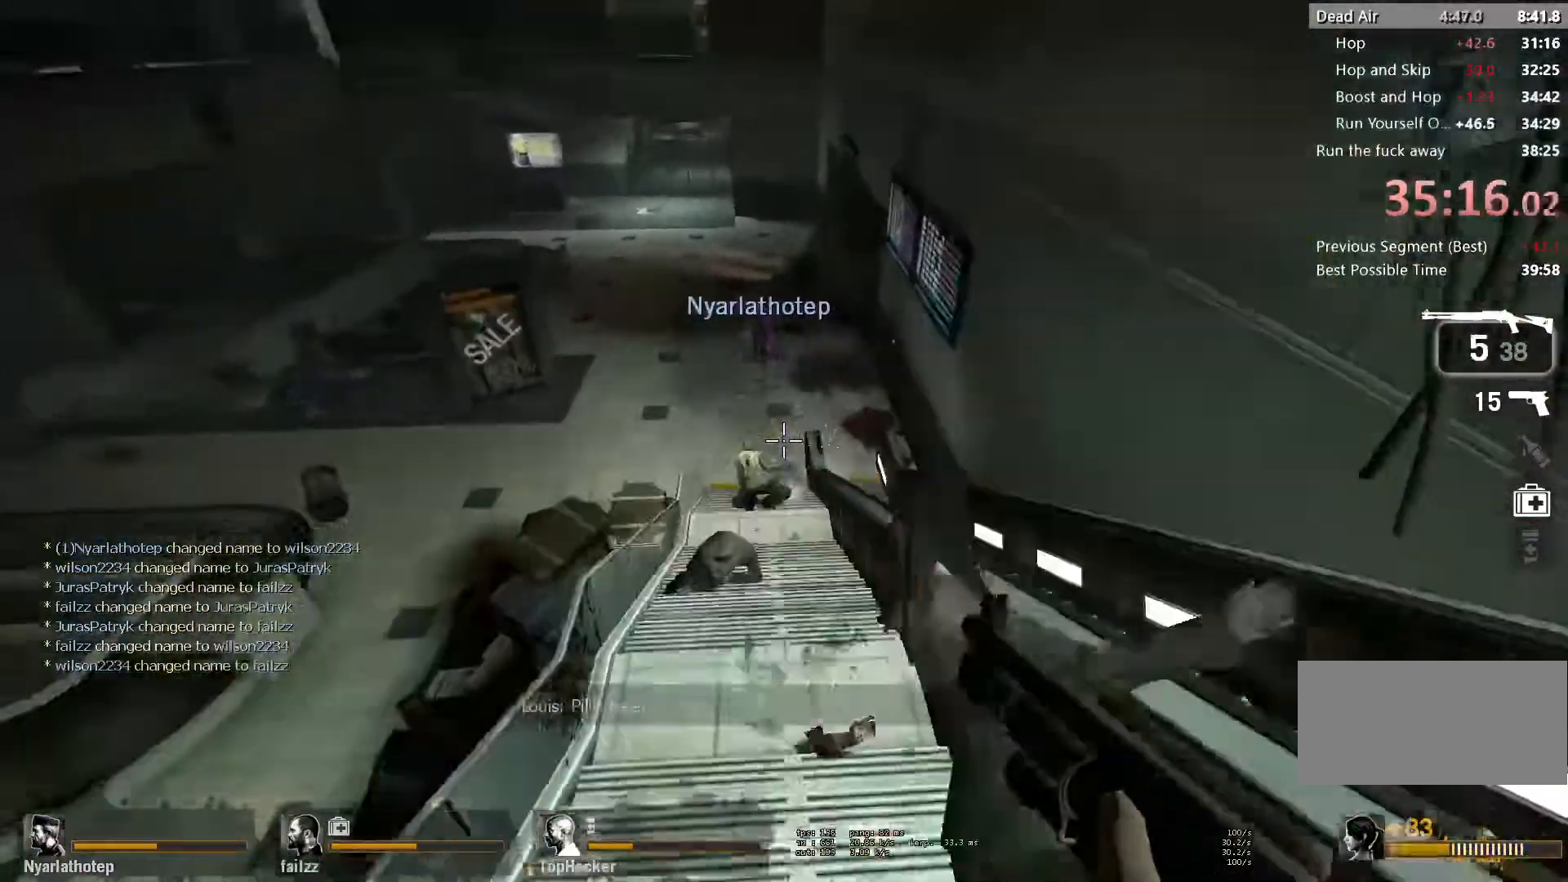
{"keys": ["a"], "mouse": [], "events": [[133, "space", "up"], [233, "d", "up"], [250, "a", "down"]]}
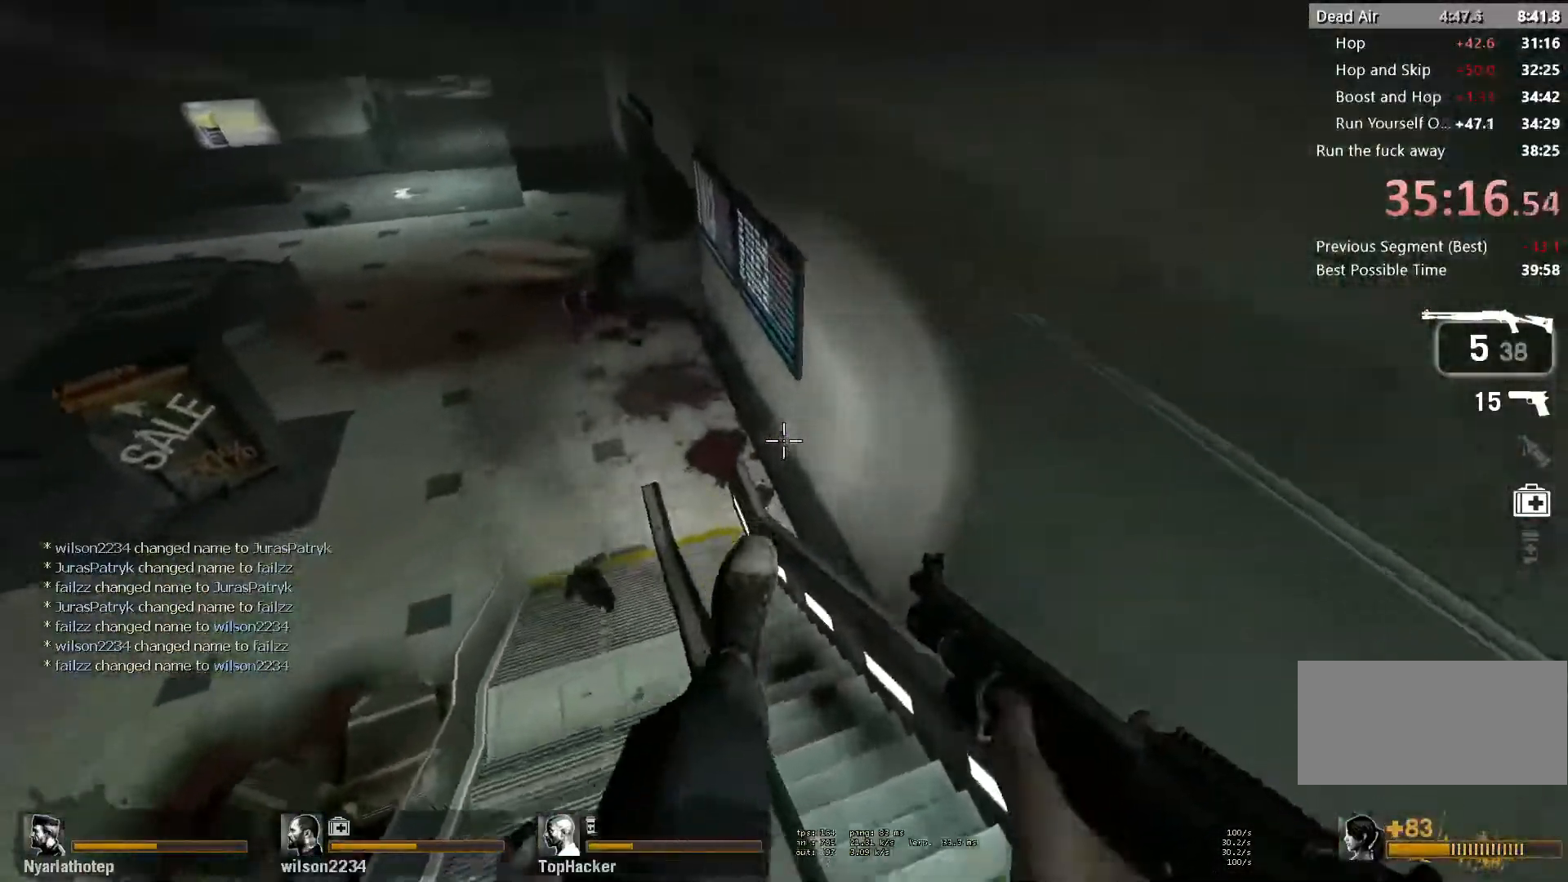
{"keys": ["a"], "mouse": [], "events": [[267, "d", "down"], [283, "a", "up"], [283, "space", "down"], [400, "a", "down"], [417, "d", "up"], [483, "space", "up"]]}
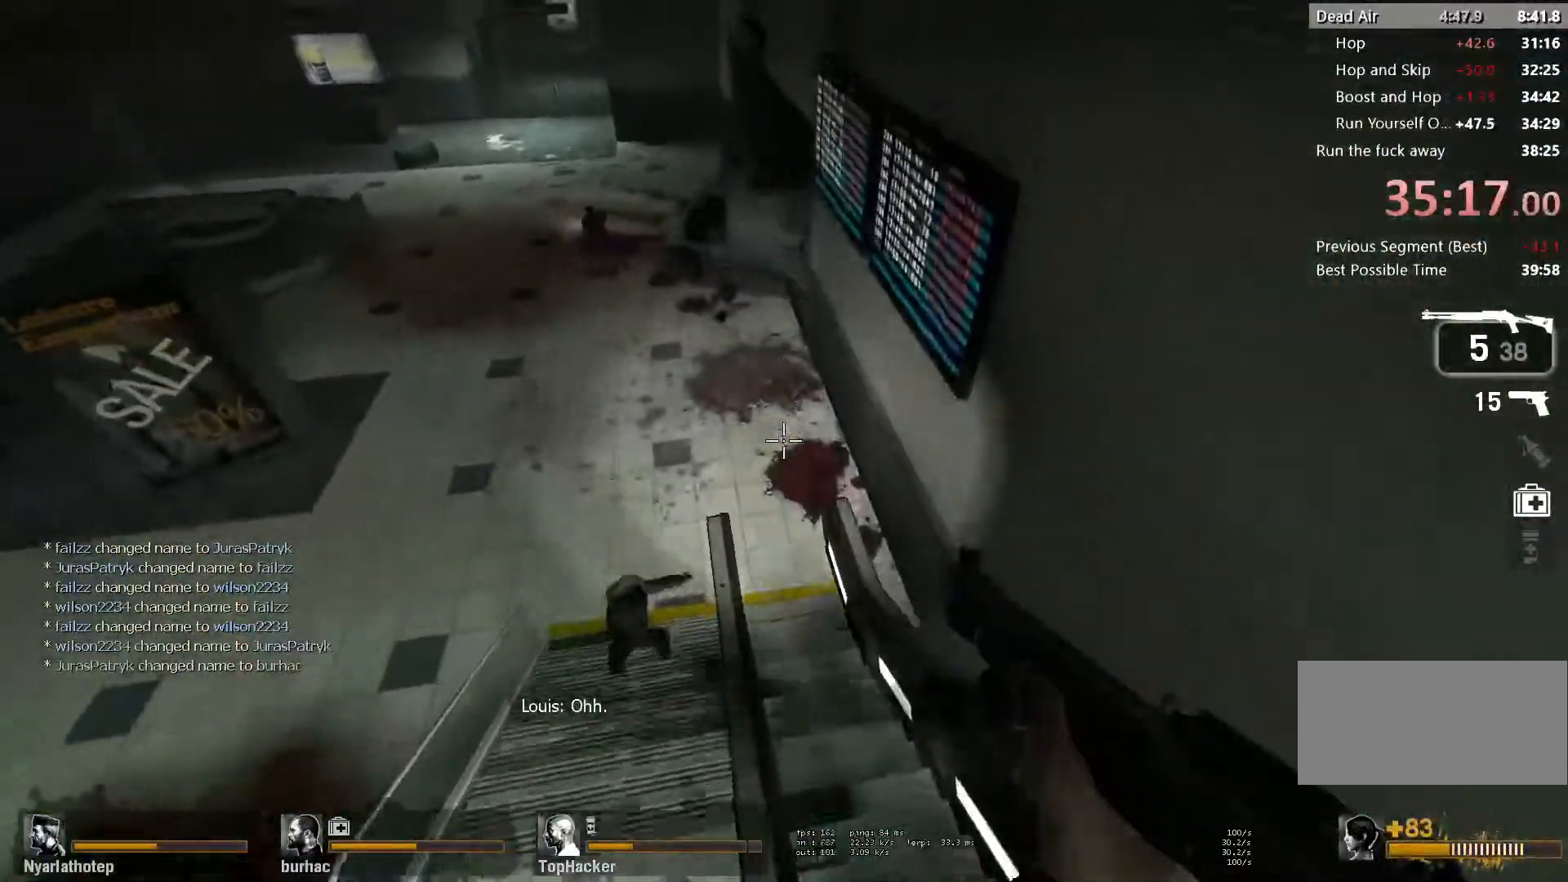
{"keys": ["d"], "mouse": [], "events": [[383, "a", "up"], [383, "d", "down"]]}
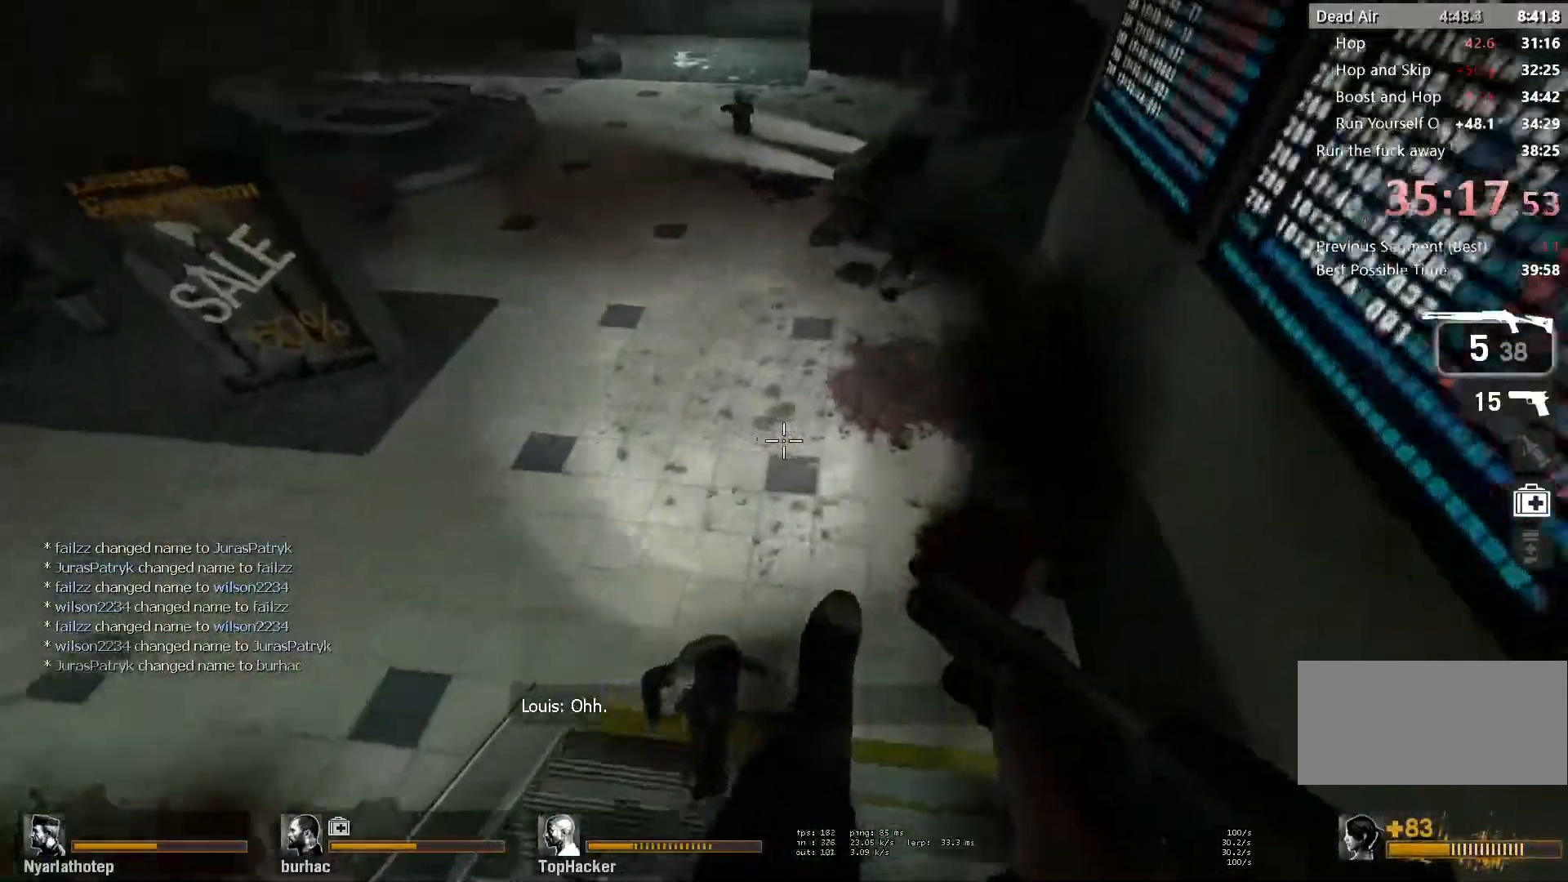
{"keys": ["a"], "mouse": [], "events": [[250, "d", "up"], [267, "a", "down"], [283, "space", "down"], [450, "space", "up"]]}
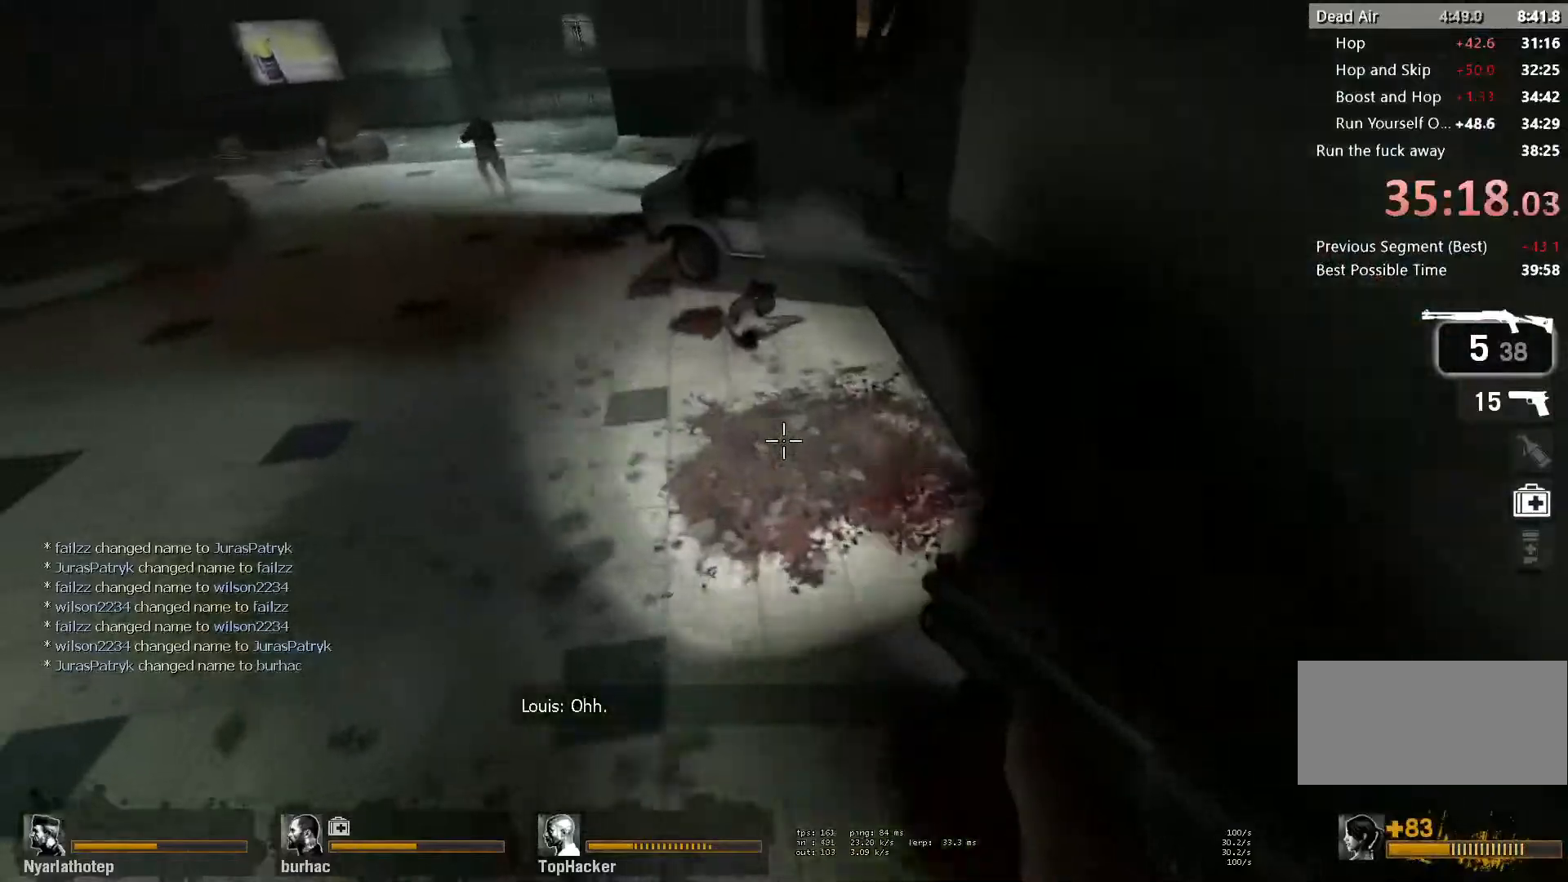
{"keys": ["a"], "mouse": [], "events": []}
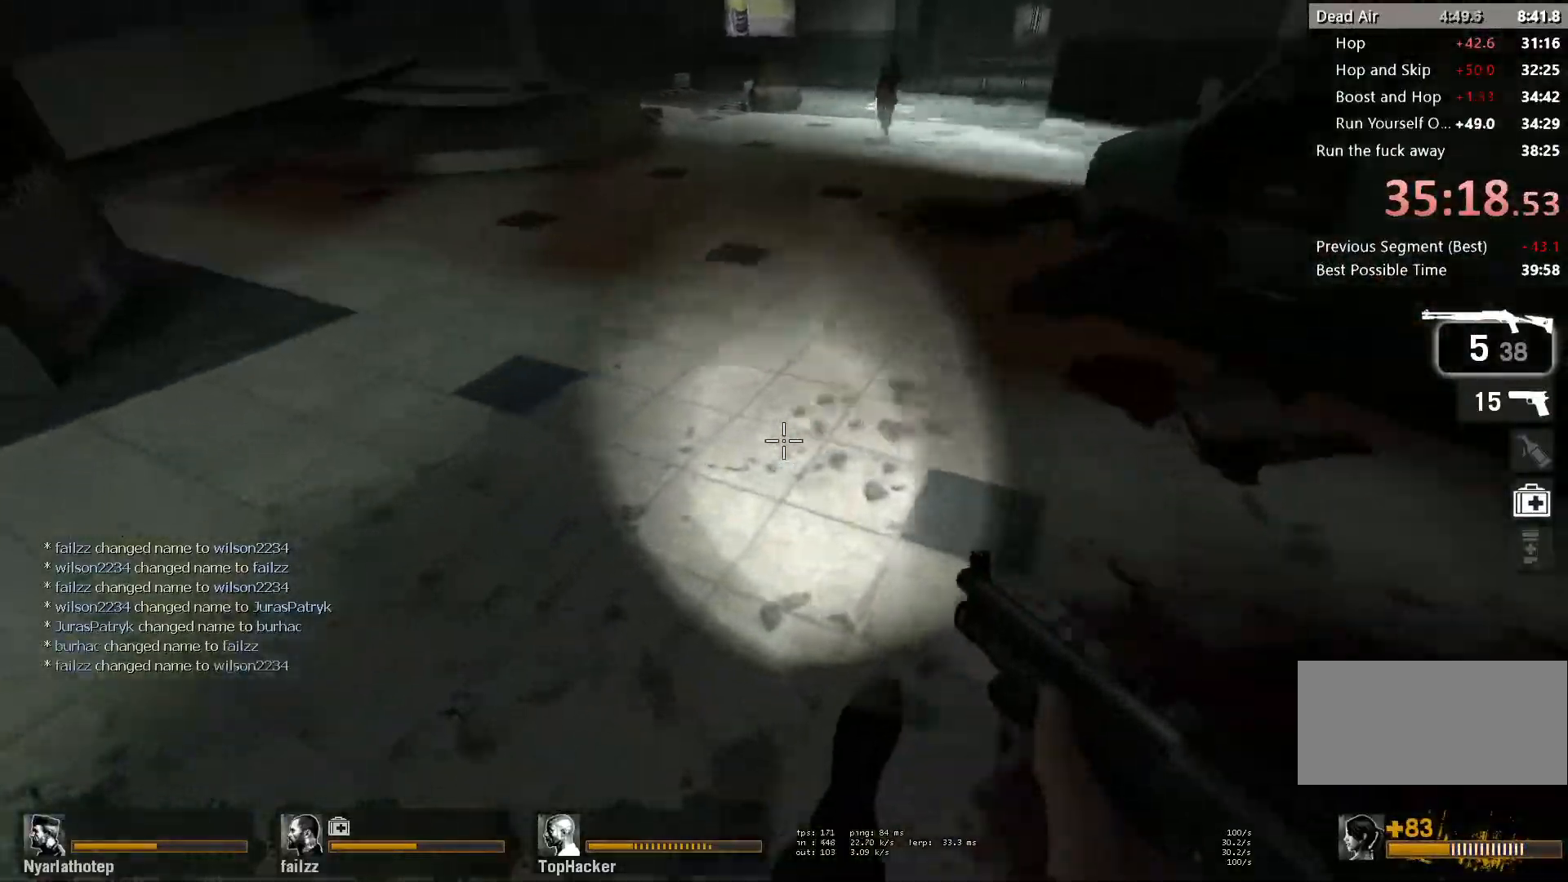
{"keys": ["w"], "mouse": [], "events": [[50, "space", "down"], [233, "d", "down"], [267, "space", "up"], [283, "a", "up"], [383, "w", "down"], [417, "d", "up"]]}
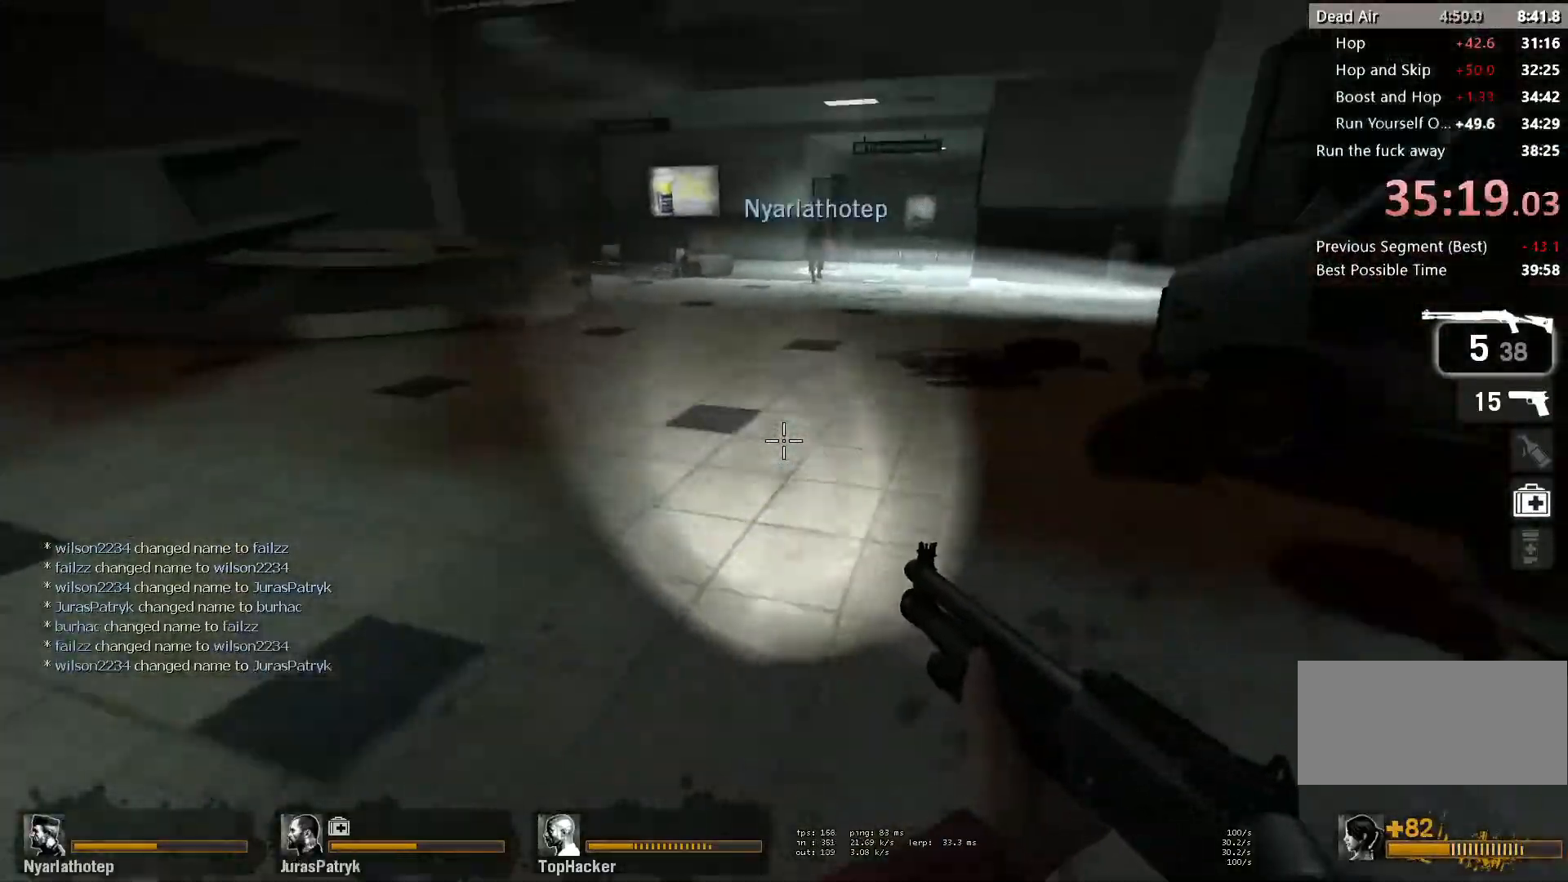
{"keys": ["d"], "mouse": [], "events": [[200, "a", "down"], [200, "space", "down"], [233, "w", "up"], [400, "space", "up"], [417, "d", "down"], [450, "a", "up"]]}
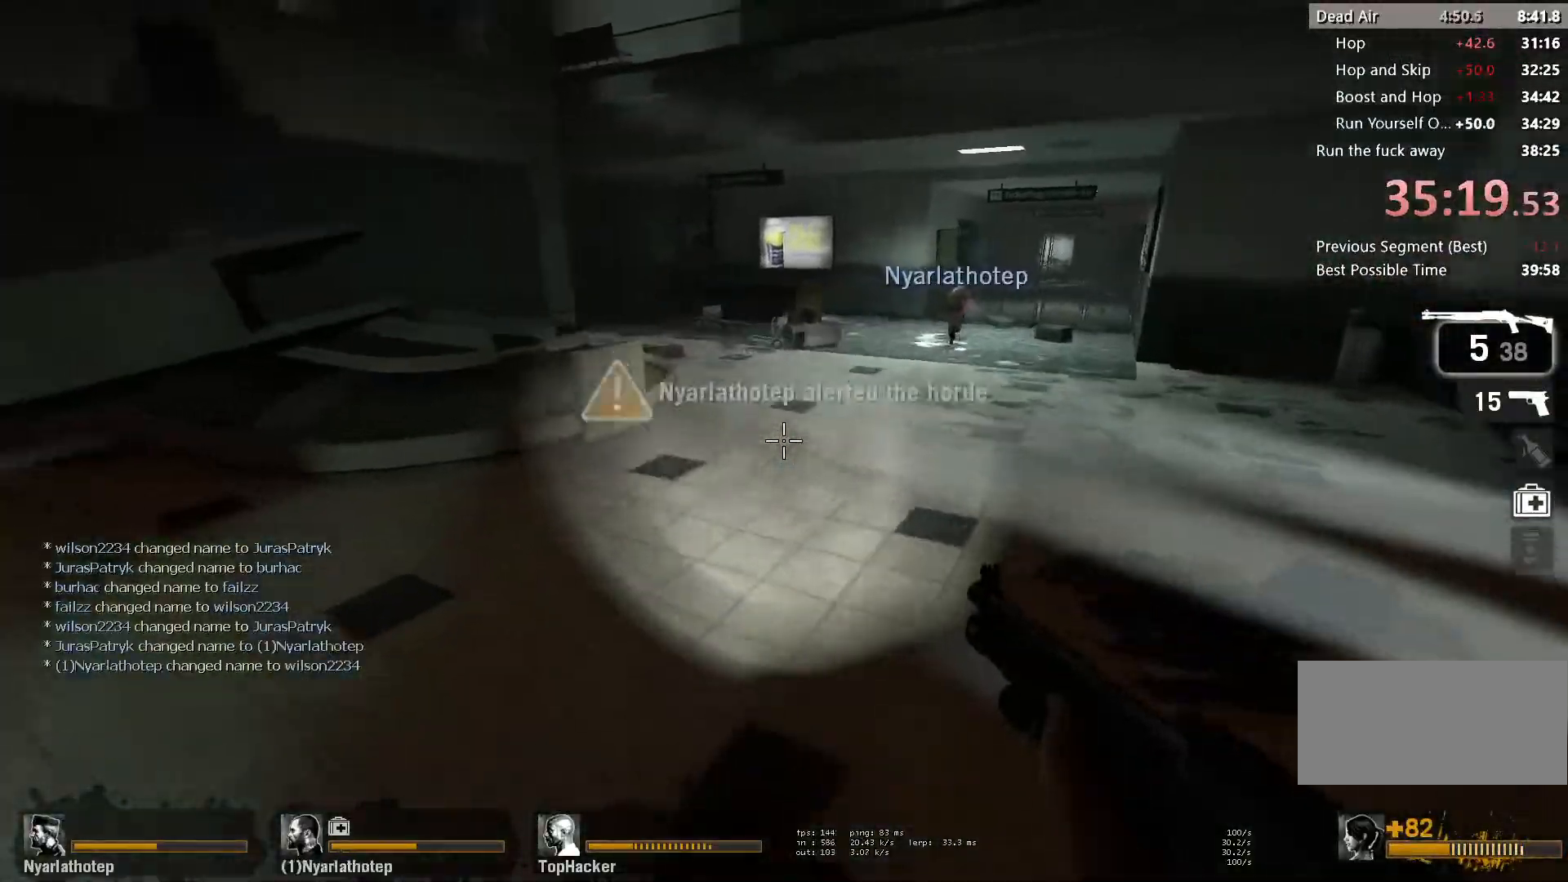
{"keys": ["a", "space"], "mouse": [], "events": [[300, "a", "down"], [317, "d", "up"], [333, "space", "down"]]}
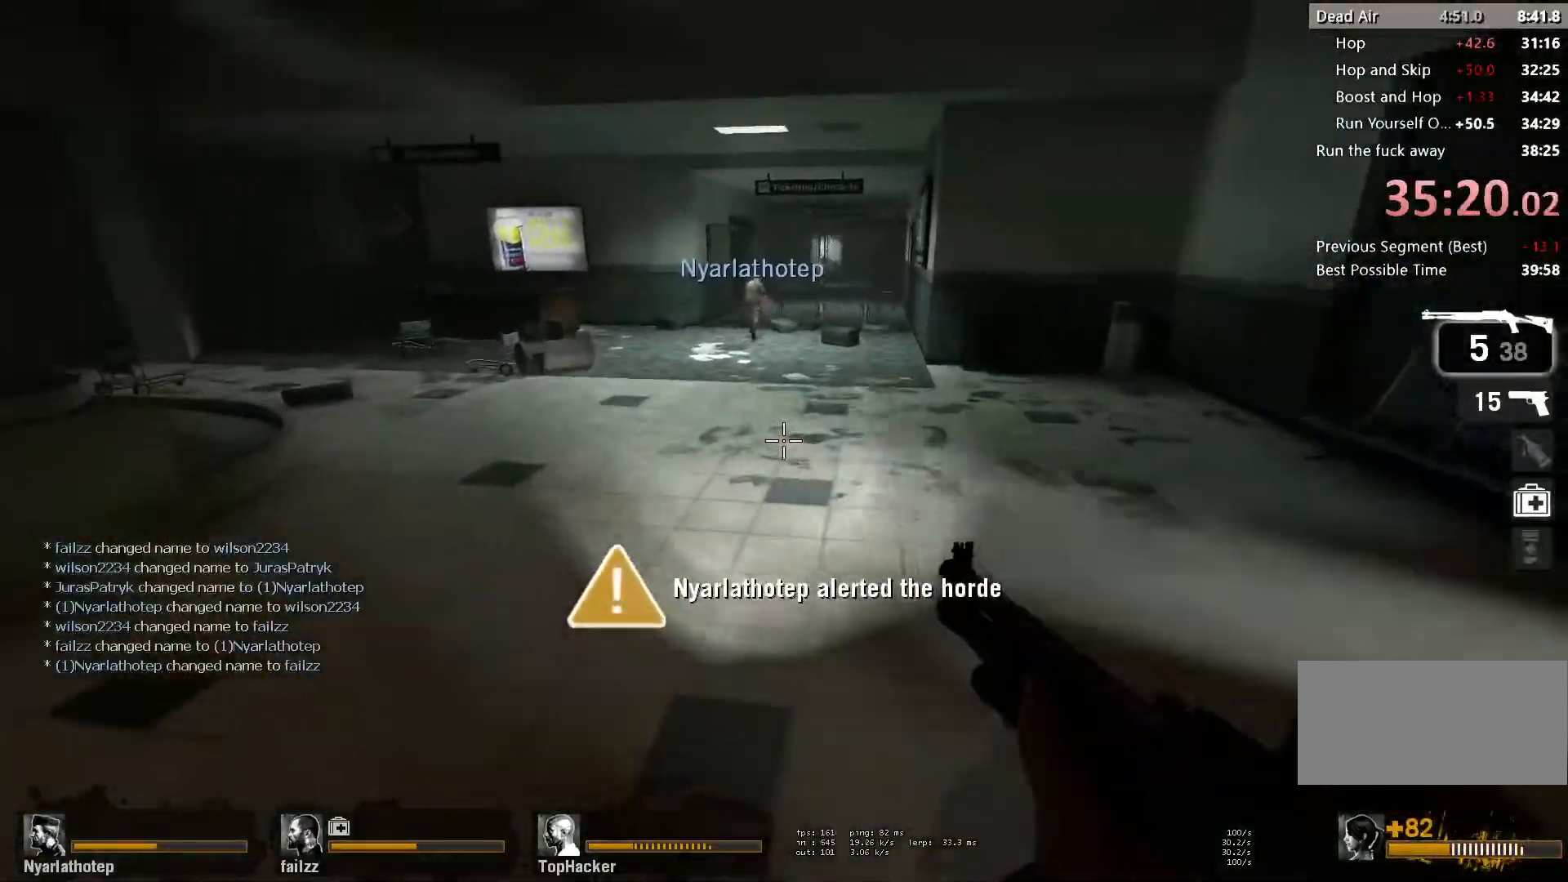
{"keys": ["d", "space"], "mouse": [], "events": [[33, "space", "up"], [100, "d", "down"], [133, "a", "up"], [483, "space", "down"]]}
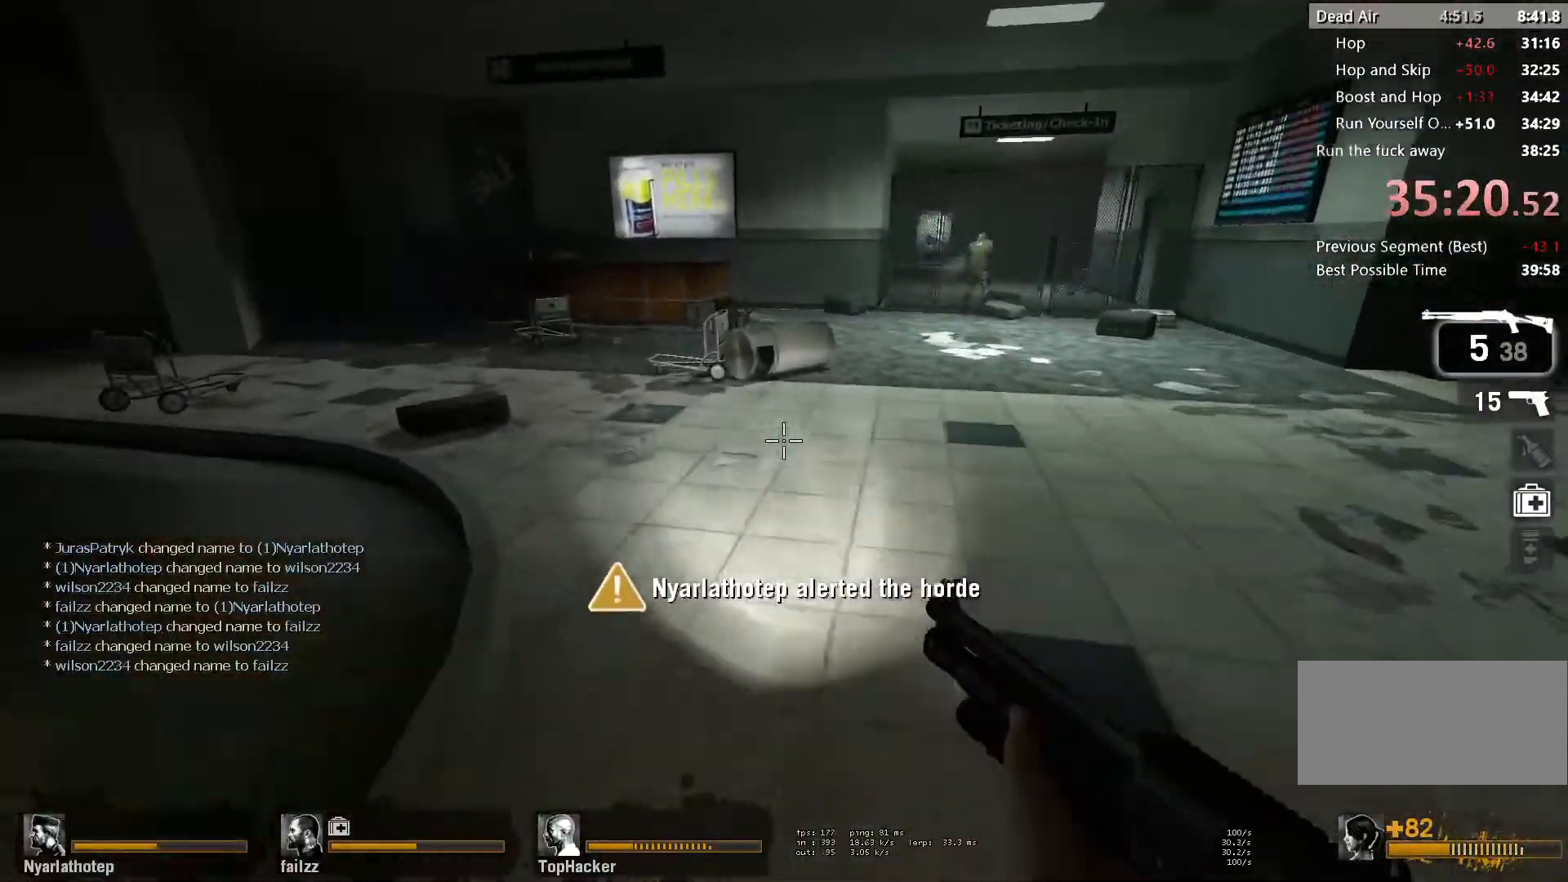
{"keys": ["d"], "mouse": [], "events": [[167, "space", "up"]]}
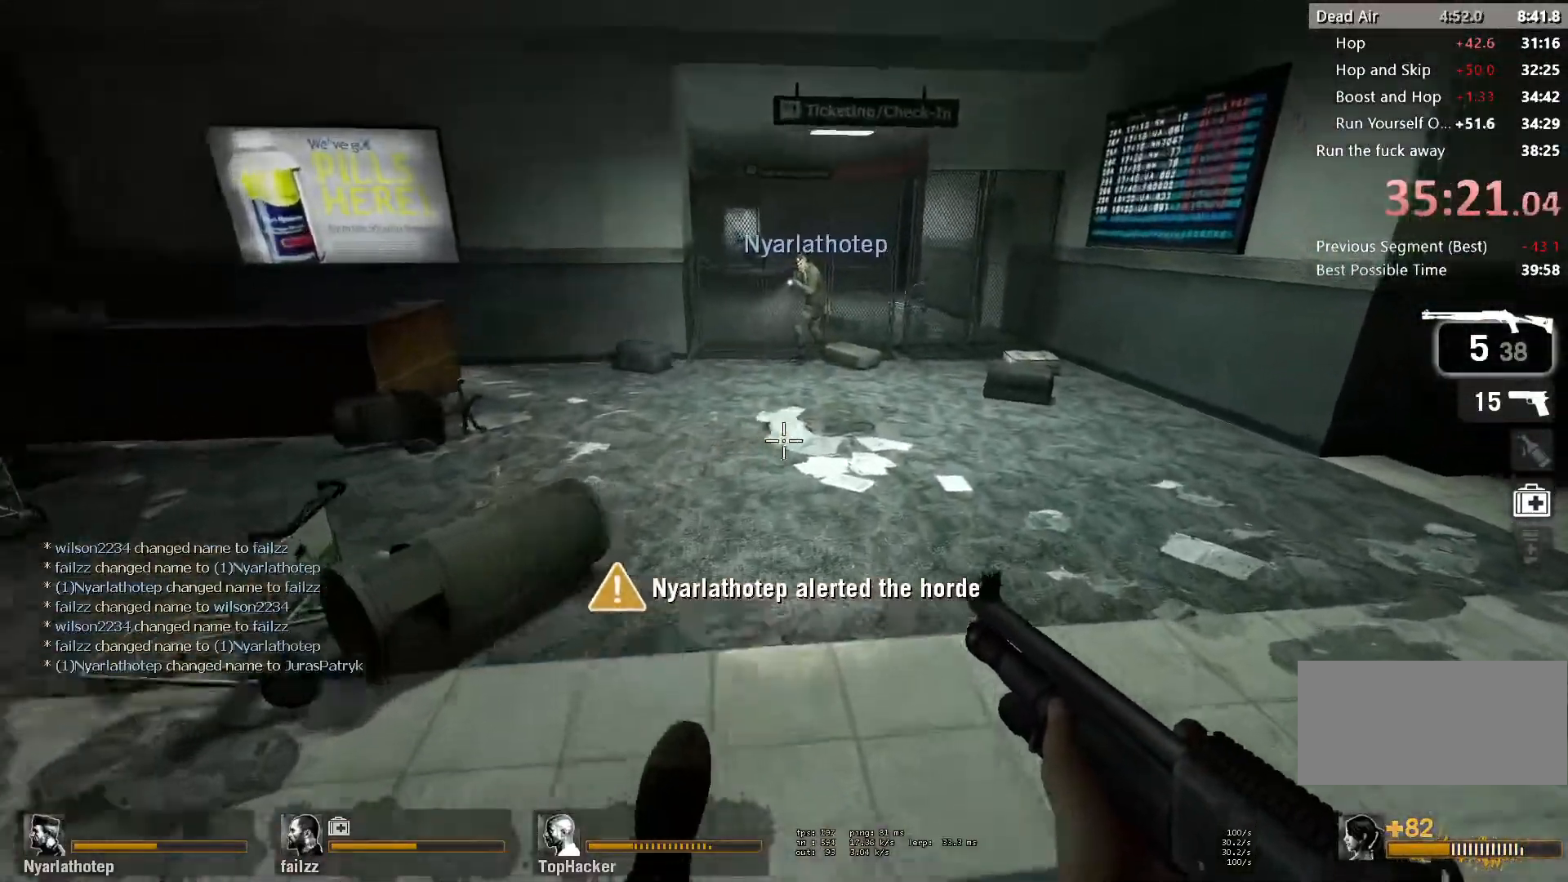
{"keys": ["ctrl", "d"], "mouse": [], "events": [[100, "space", "down"], [167, "ctrl", "down"], [267, "space", "up"]]}
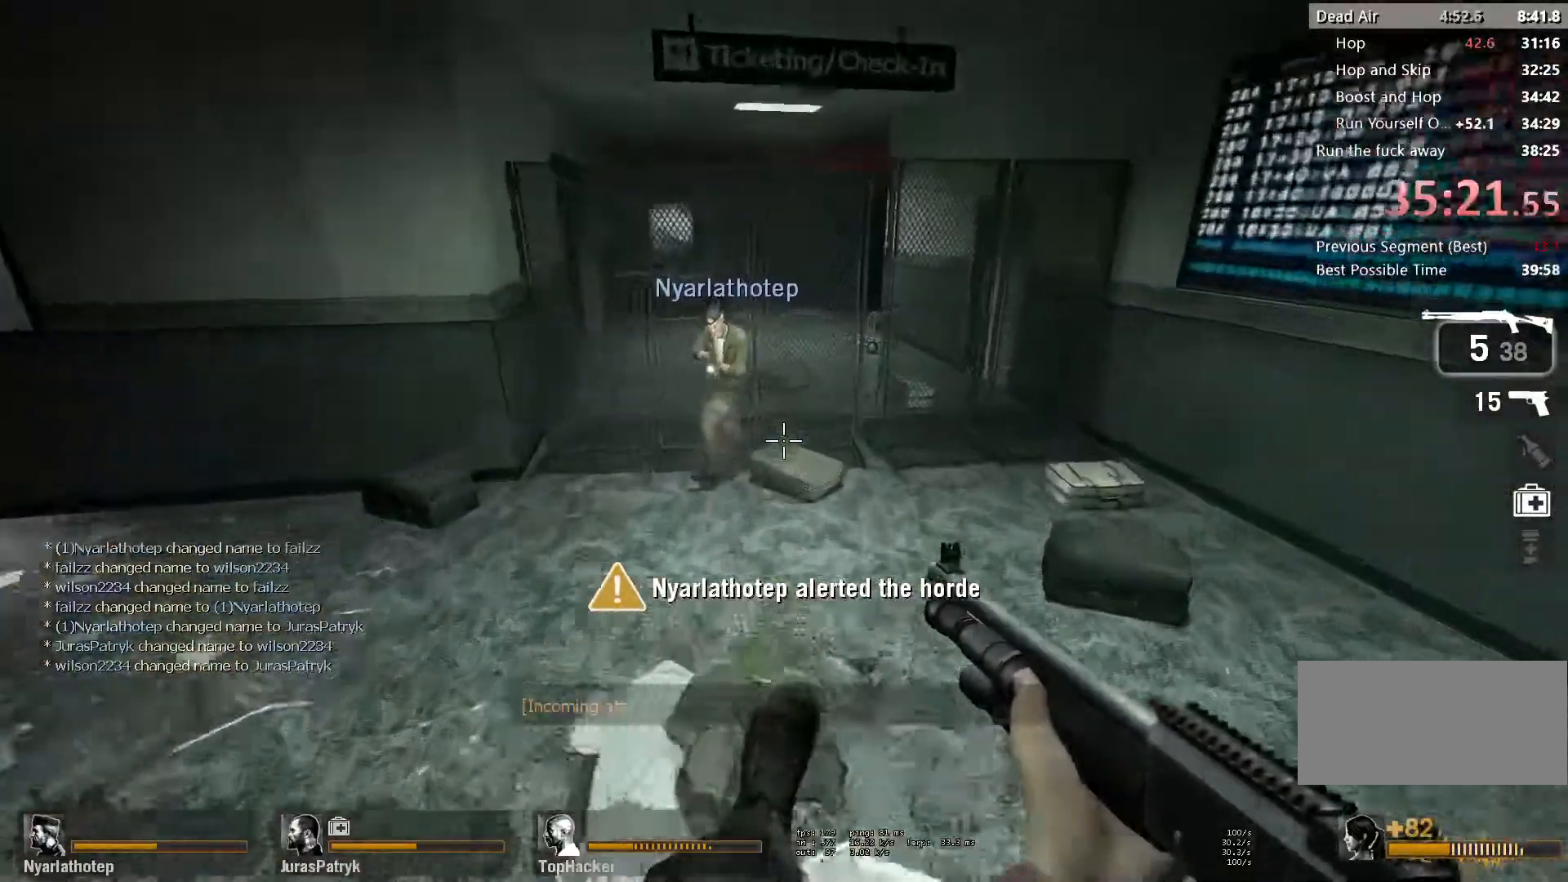
{"keys": ["a", "ctrl", "w"], "mouse": [], "events": [[167, "d", "up"], [167, "w", "down"], [183, "a", "down"]]}
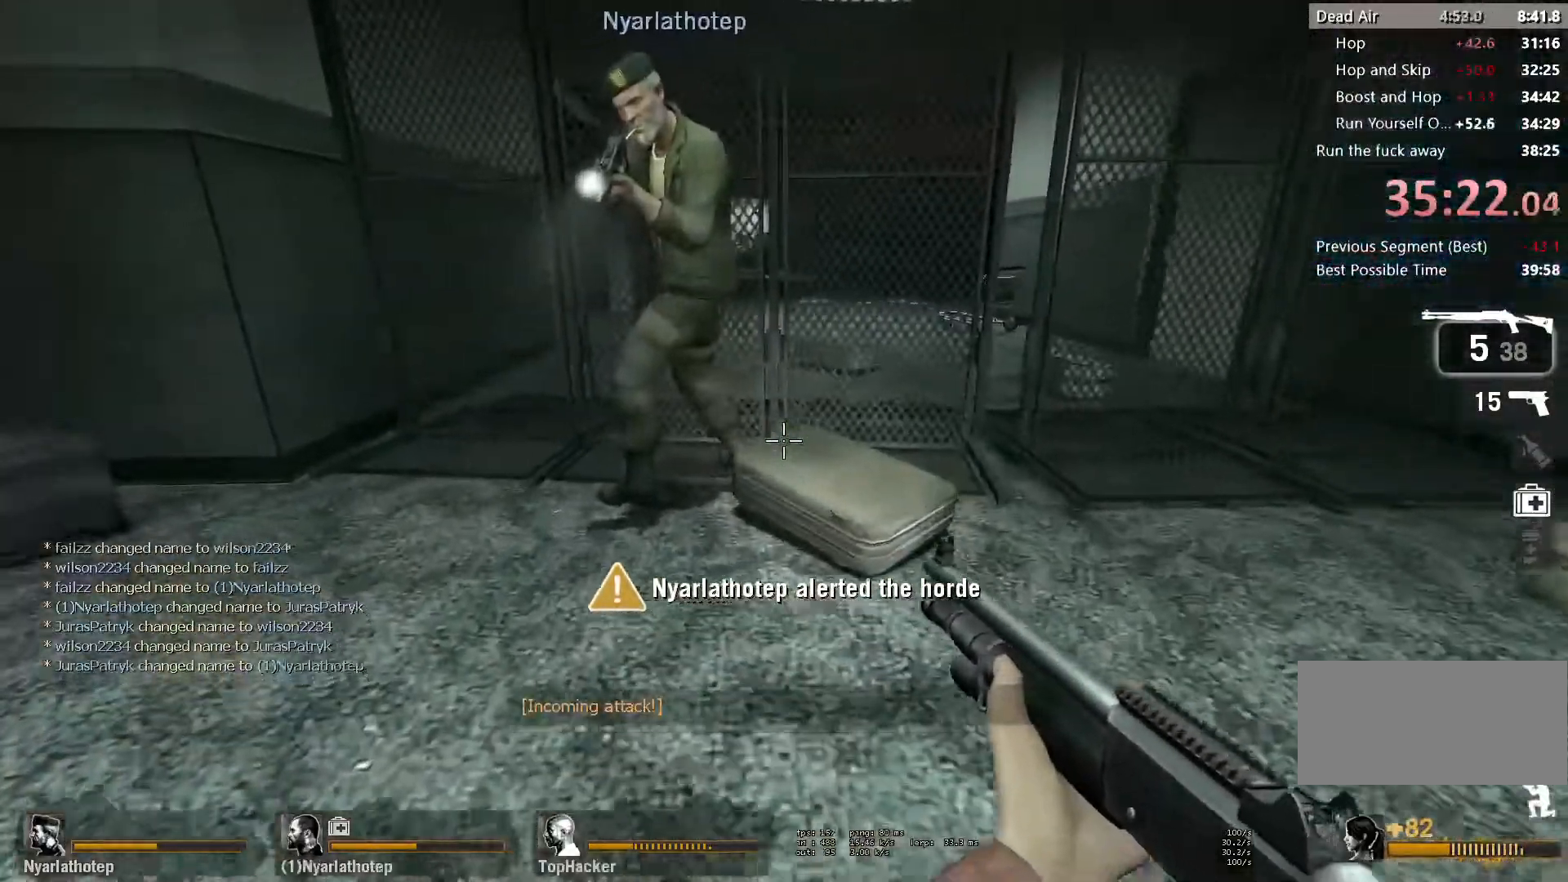
{"keys": ["ctrl", "w"], "mouse": [], "events": [[17, "r", "down"], [133, "r", "up"], [167, "a", "up"]]}
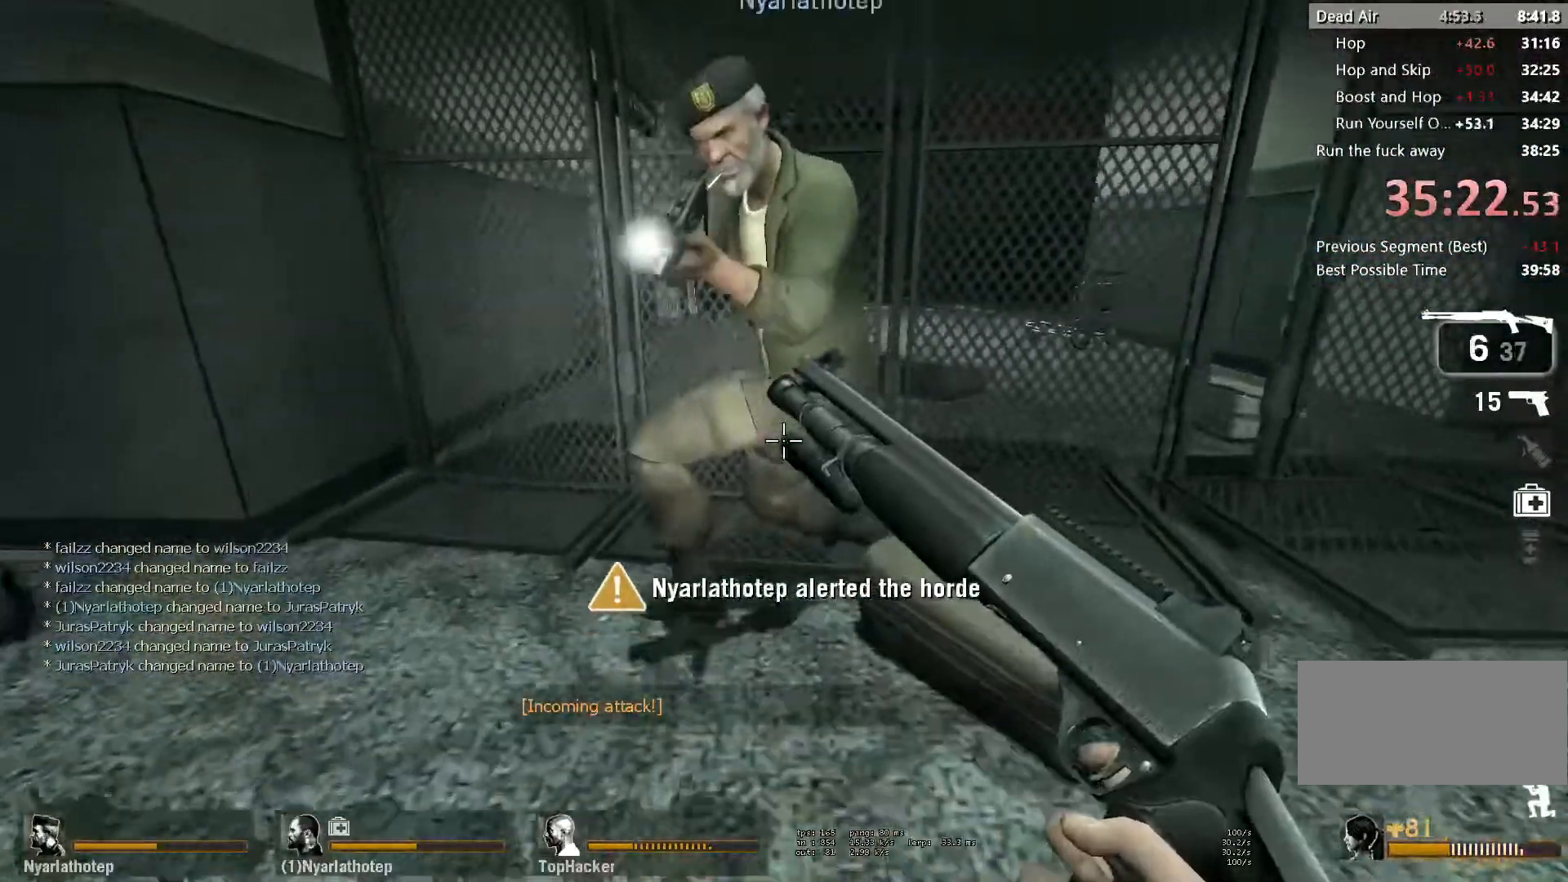
{"keys": ["ctrl", "w"], "mouse": [], "events": [[417, "d", "down"], [483, "d", "up"]]}
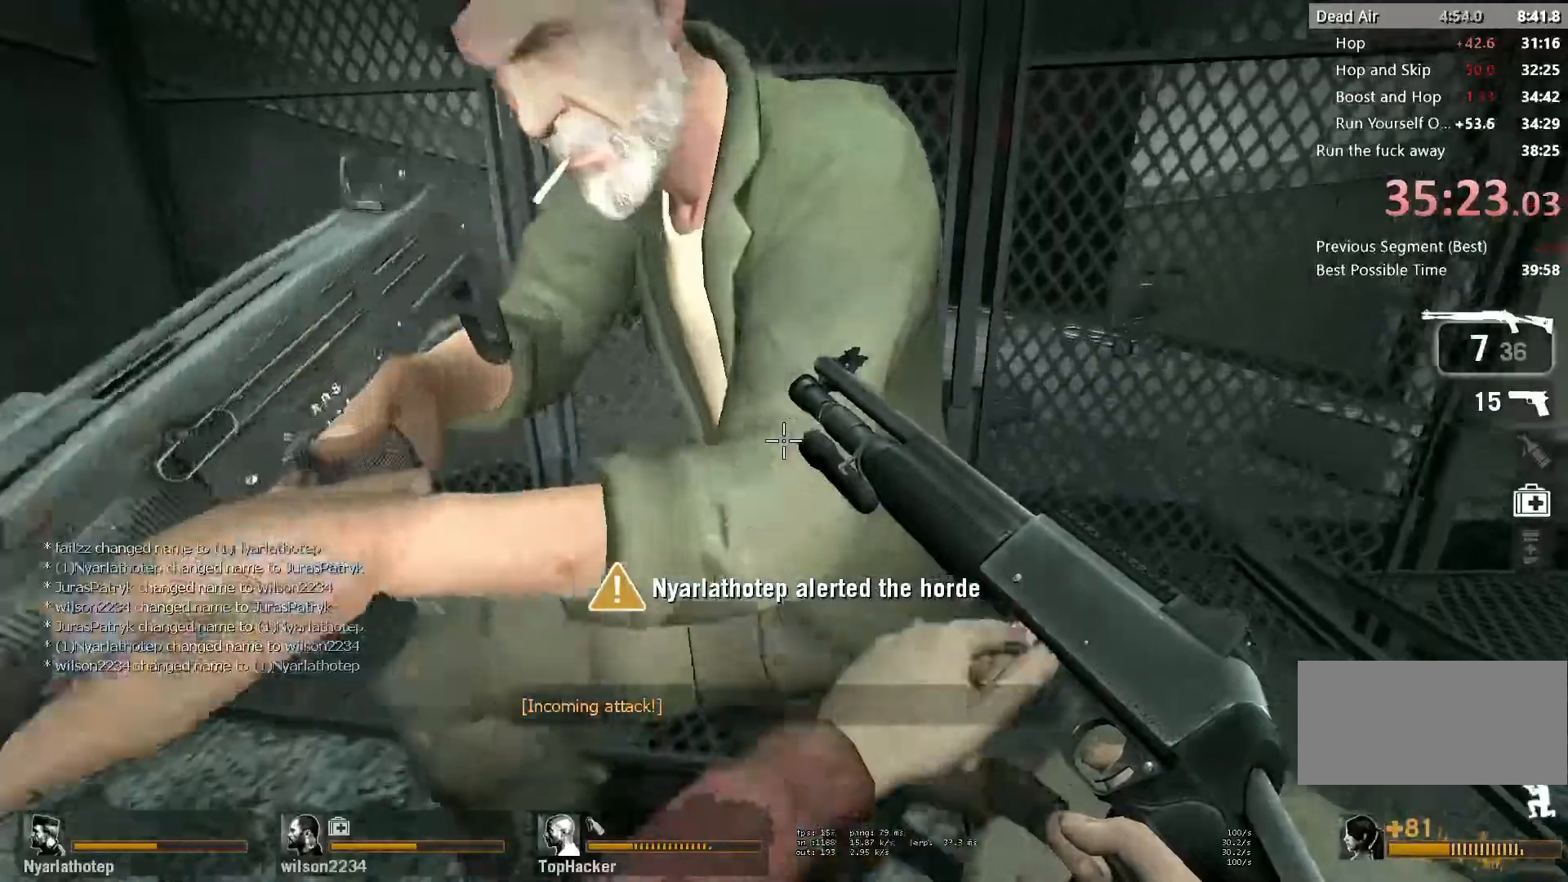
{"keys": ["a", "ctrl", "w"], "mouse": [], "events": [[217, "a", "down"]]}
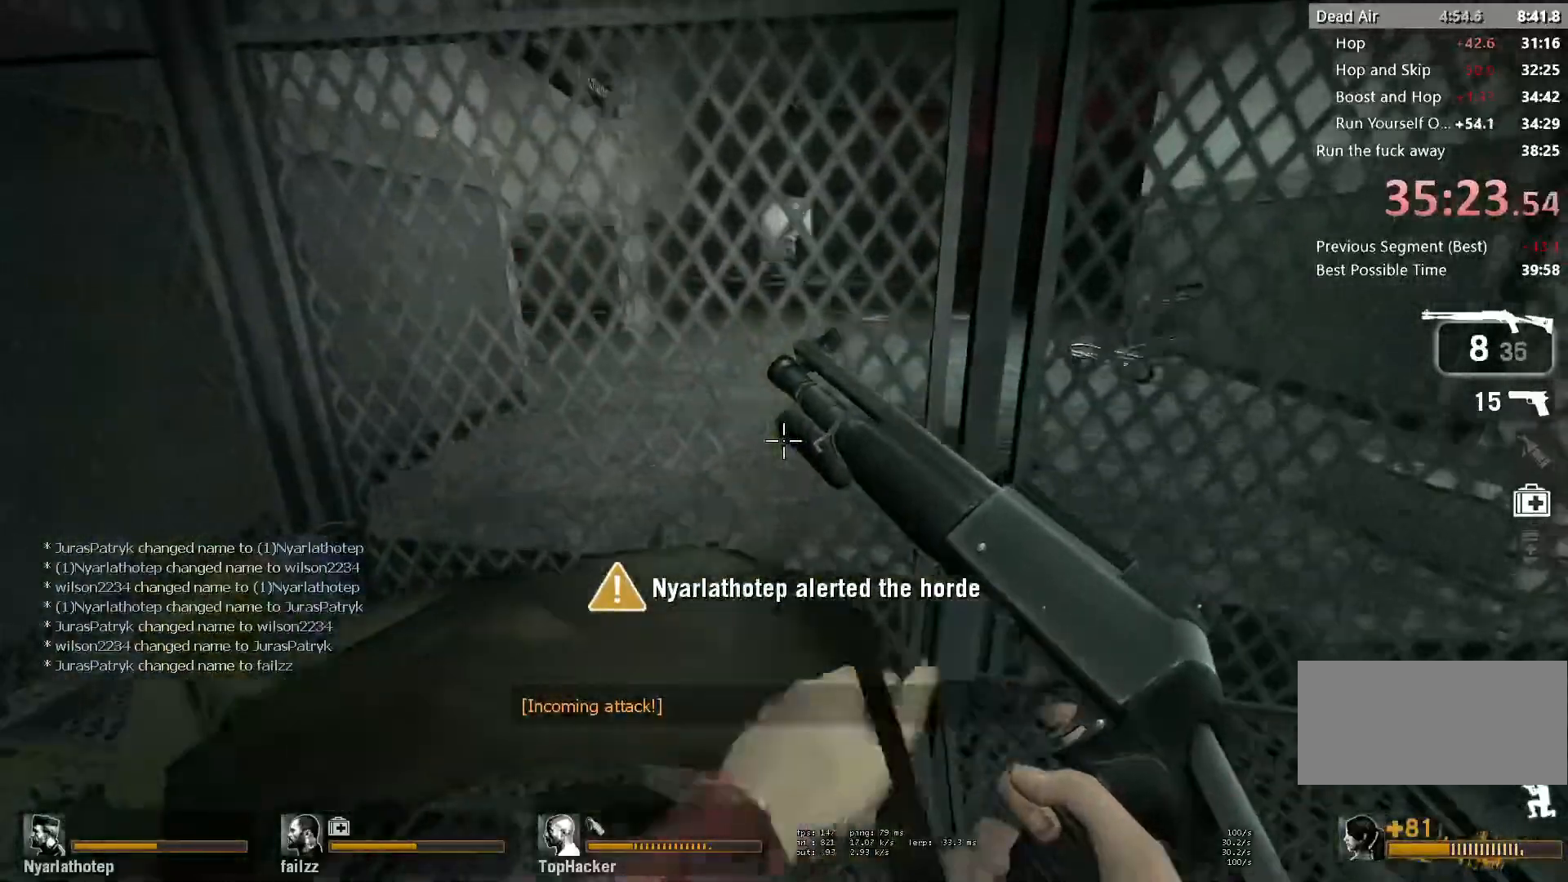
{"keys": ["ctrl", "w"], "mouse": [], "events": [[17, "a", "up"], [167, "a", "down"], [250, "a", "up"]]}
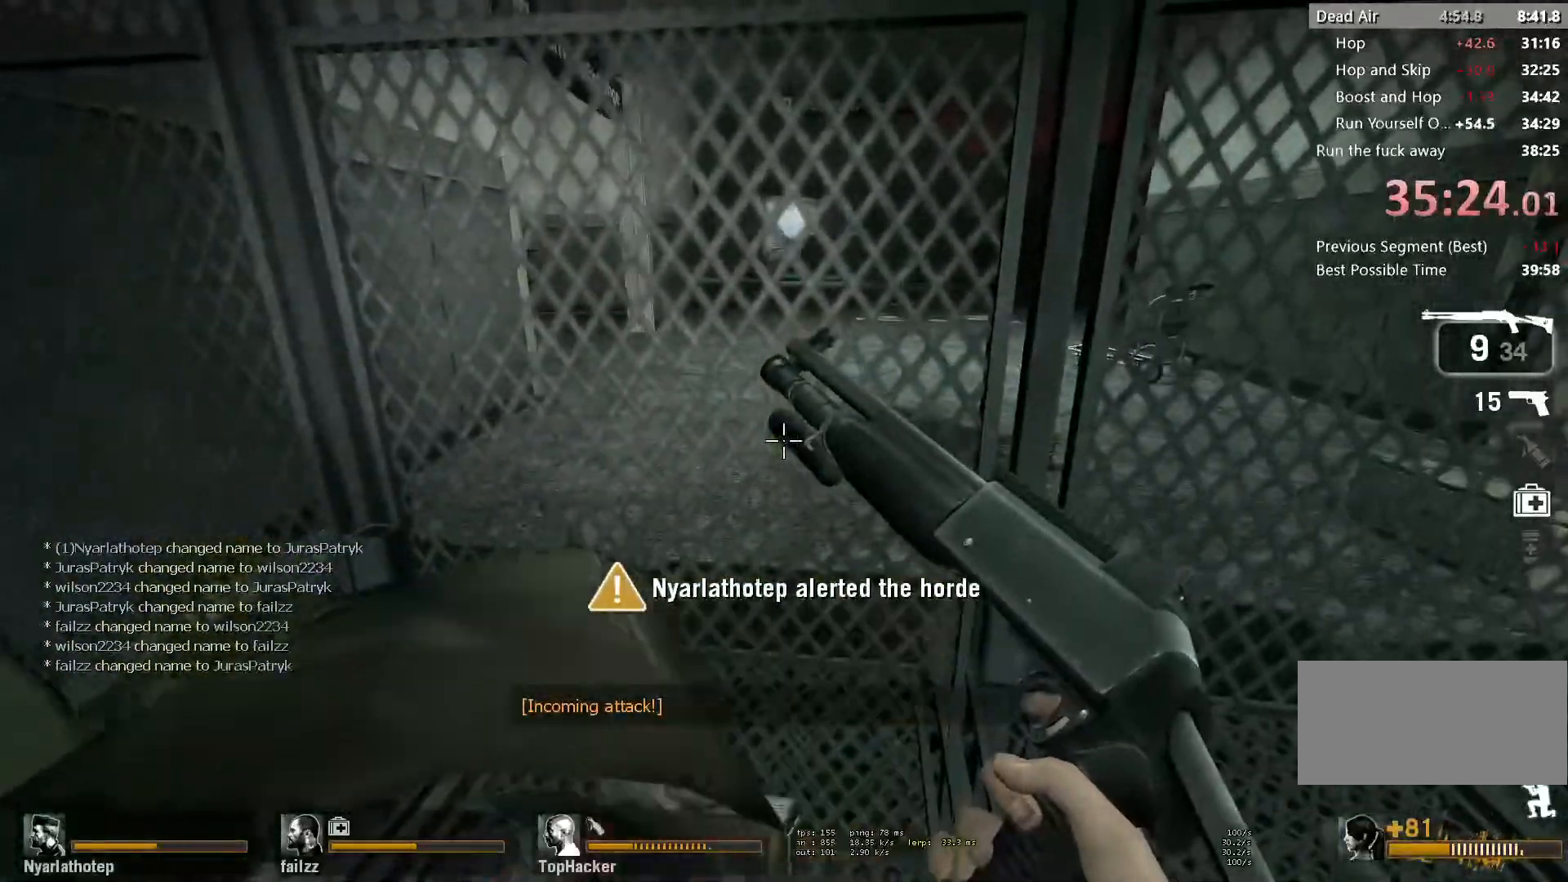
{"keys": ["ctrl", "w"], "mouse": [], "events": [[250, "d", "down"], [467, "d", "up"]]}
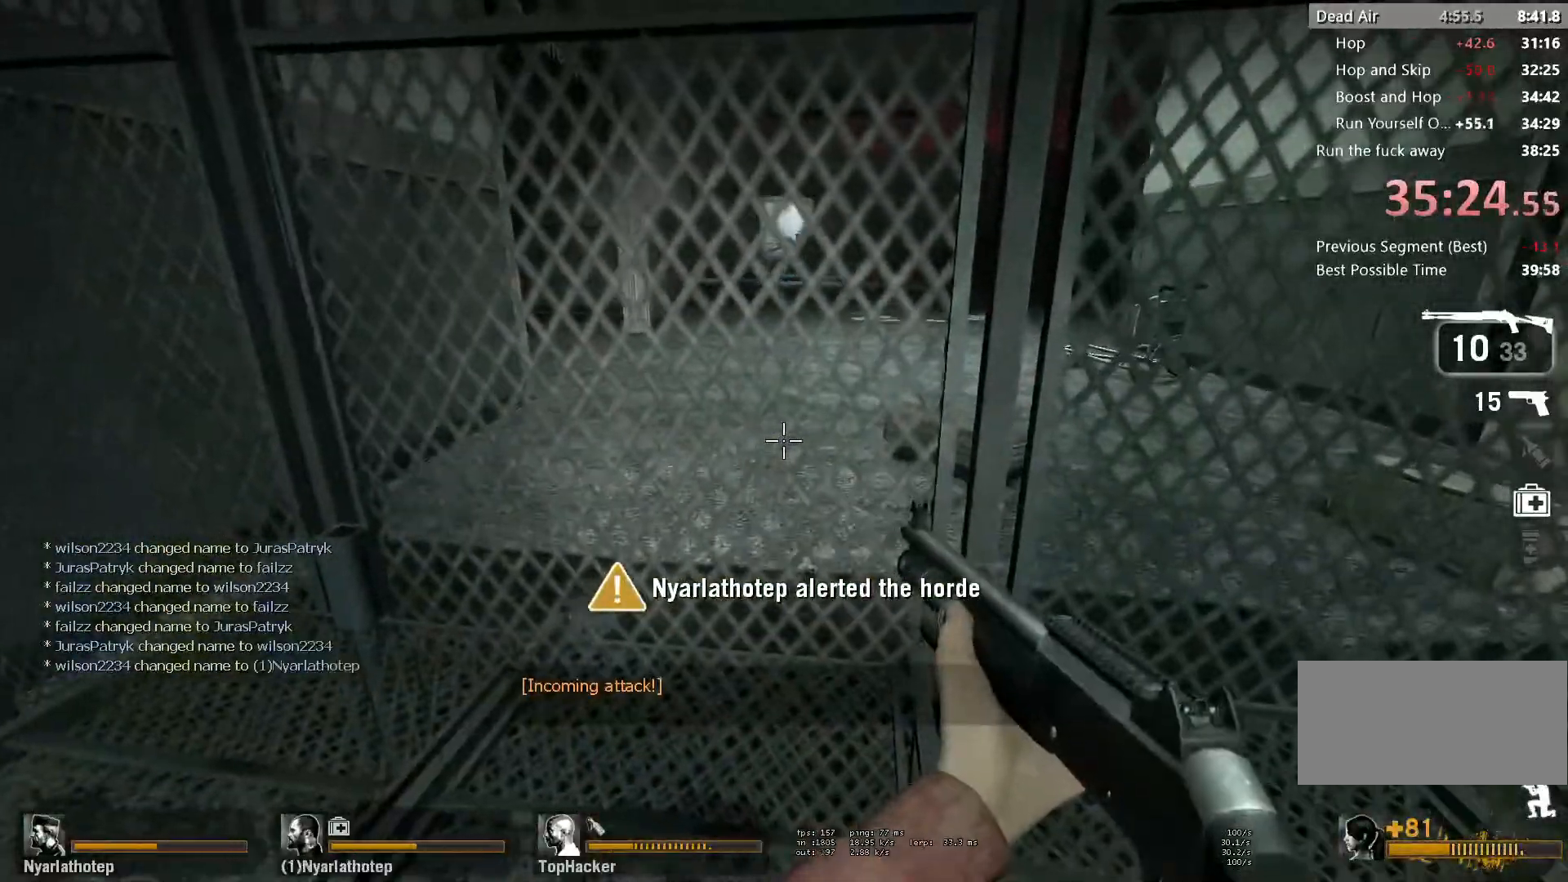
{"keys": ["ctrl", "s"], "mouse": [], "events": [[167, "d", "down"], [217, "w", "up"], [317, "s", "down"], [433, "d", "up"]]}
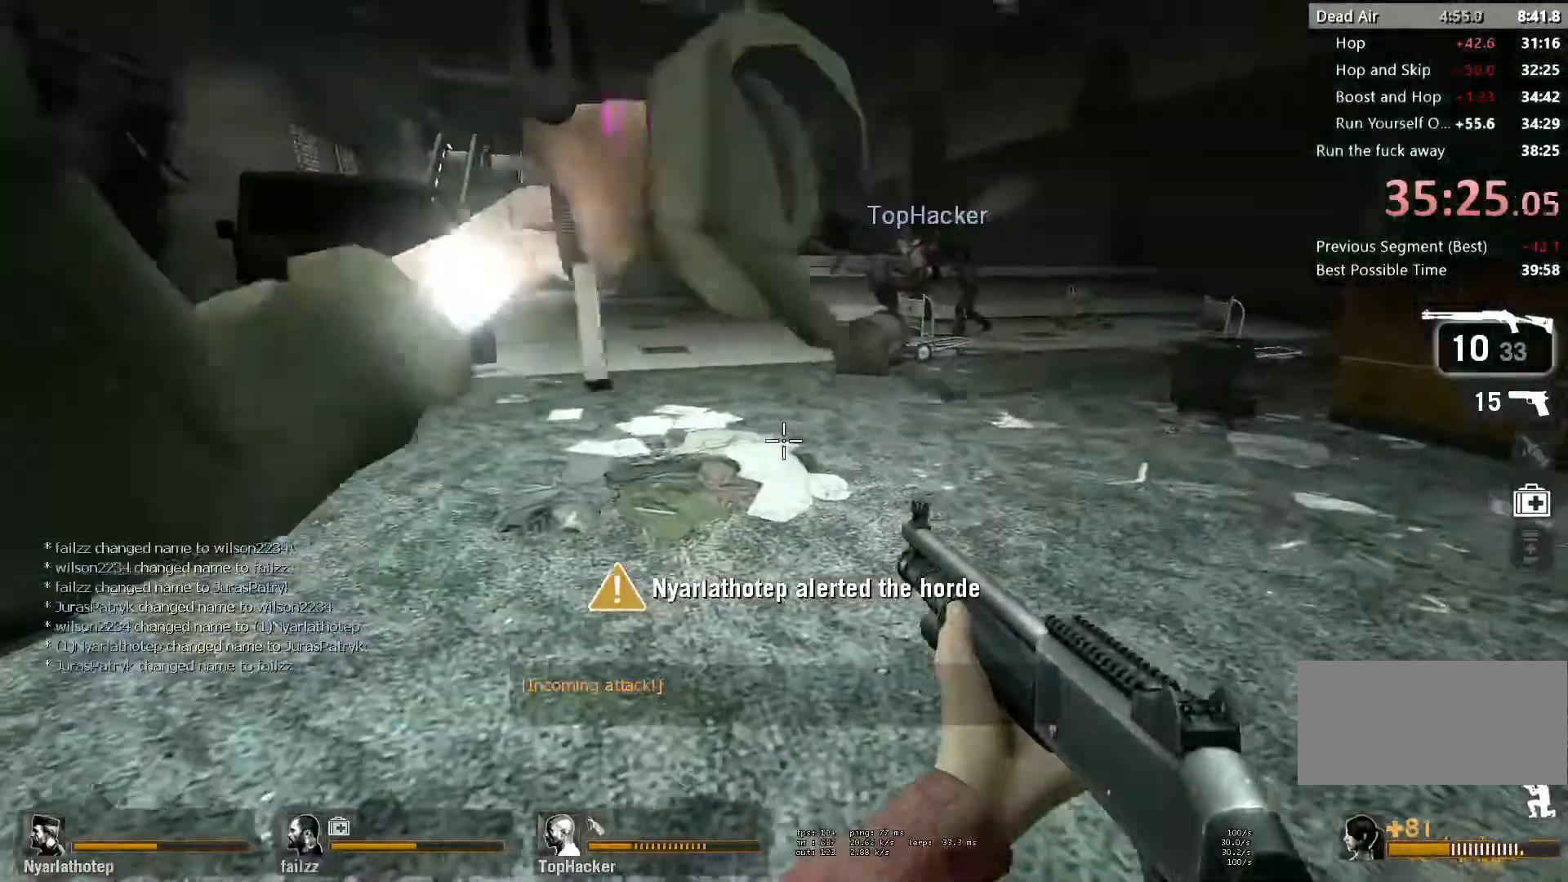
{"keys": ["ctrl", "s"], "mouse": [], "events": [[50, "d", "down"], [150, "d", "up"], [317, "d", "down"], [417, "d", "up"]]}
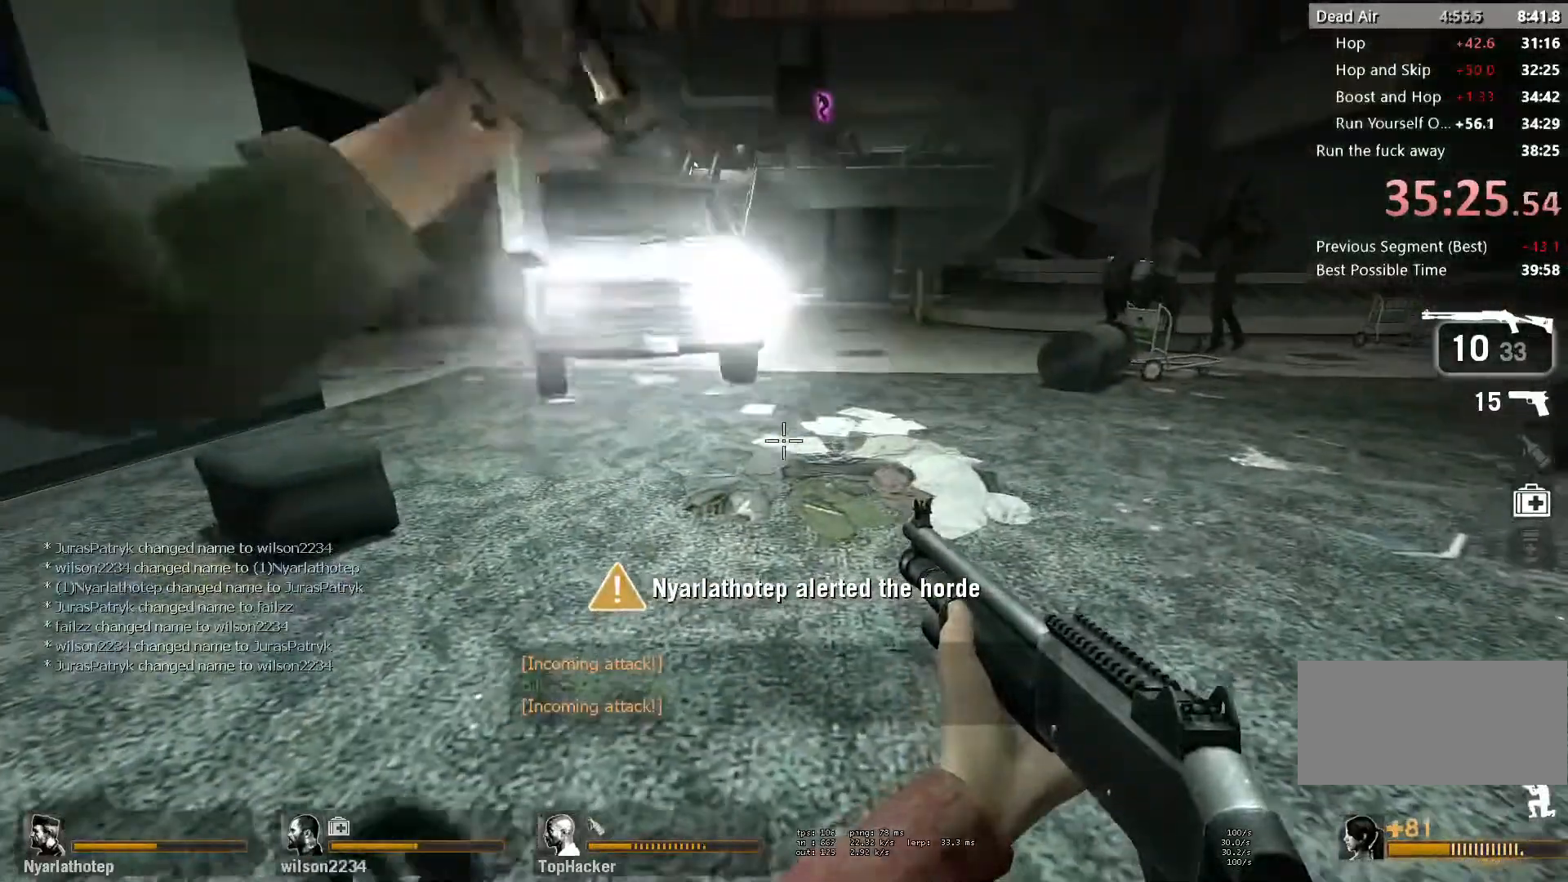
{"keys": ["ctrl", "s"], "mouse": [], "events": [[100, "d", "down"], [117, "d", "up"], [167, "a", "down"], [267, "a", "up"], [333, "d", "down"], [367, "d", "up"]]}
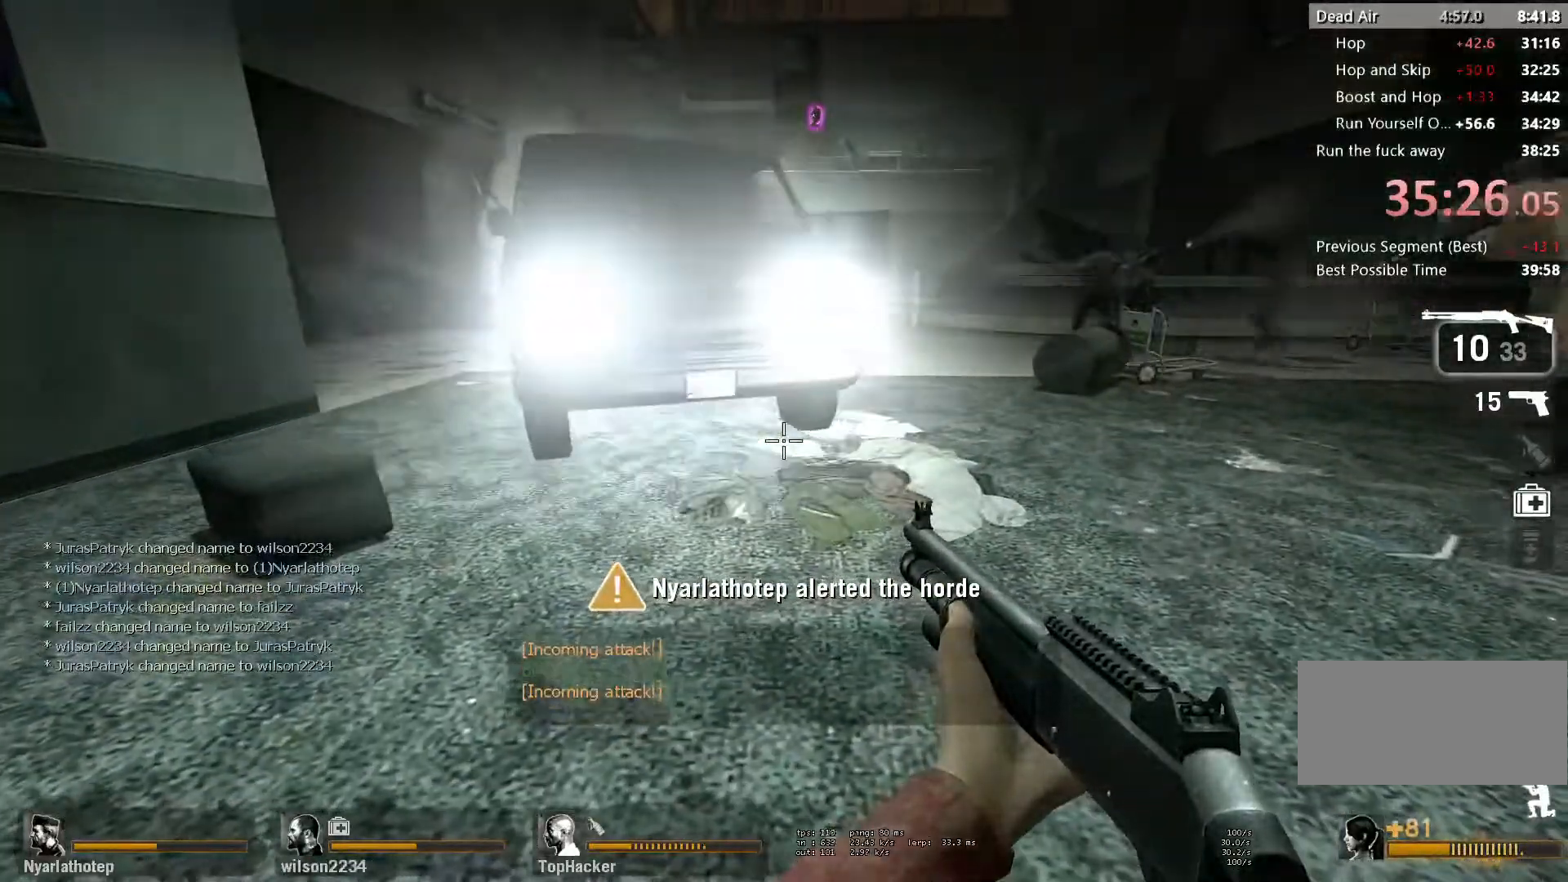
{"keys": ["d", "s"], "mouse": [], "events": [[100, "d", "down"], [167, "d", "up"], [383, "d", "down"], [400, "ctrl", "up"]]}
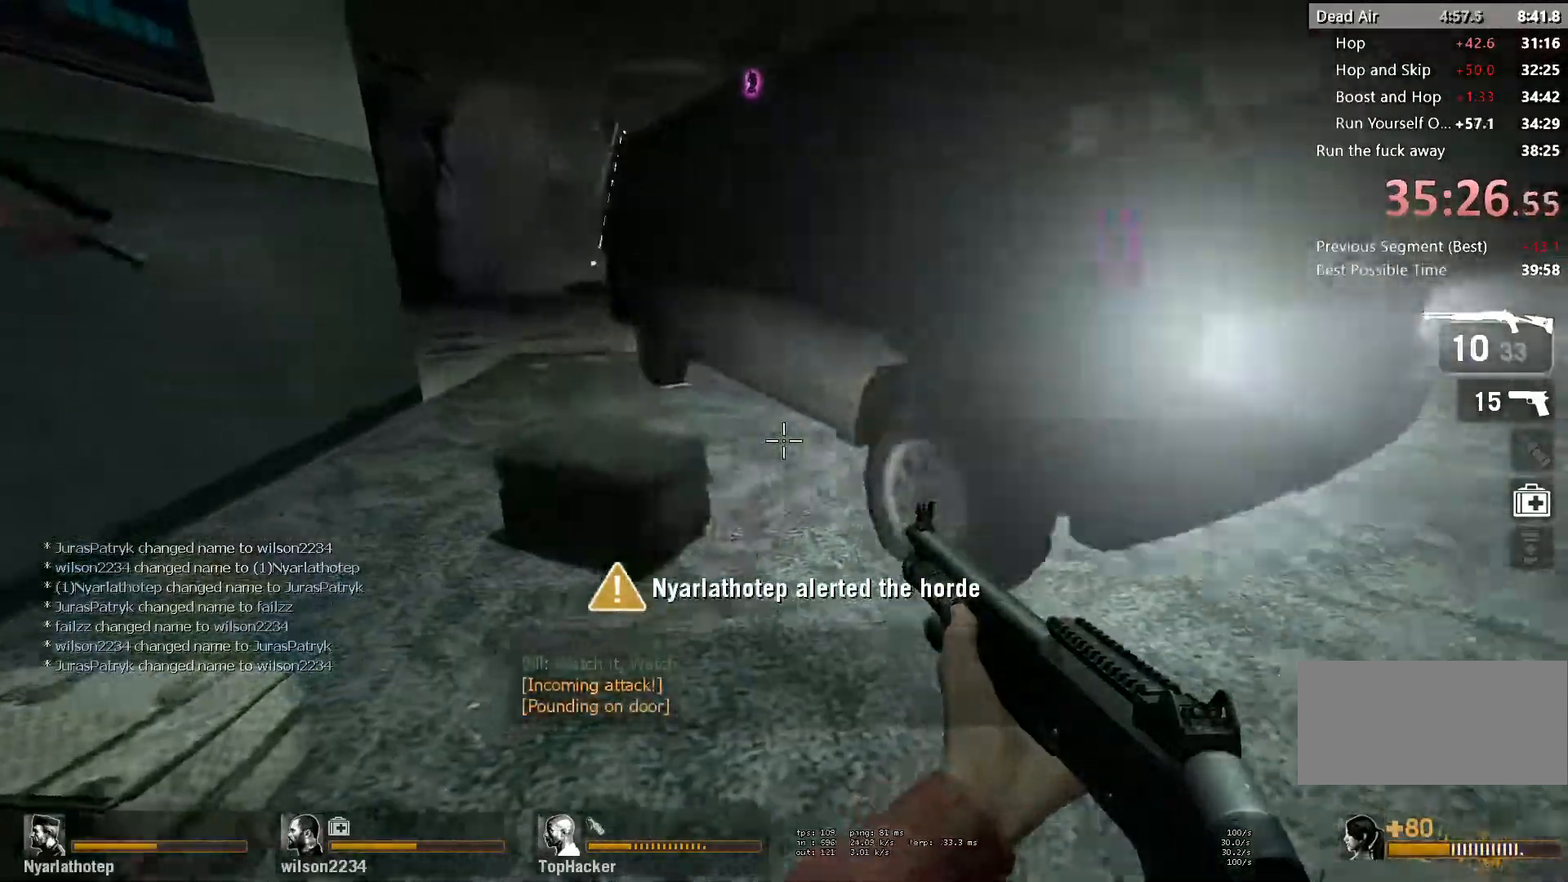
{"keys": ["d", "w"], "mouse": [], "events": [[317, "s", "up"], [450, "w", "down"]]}
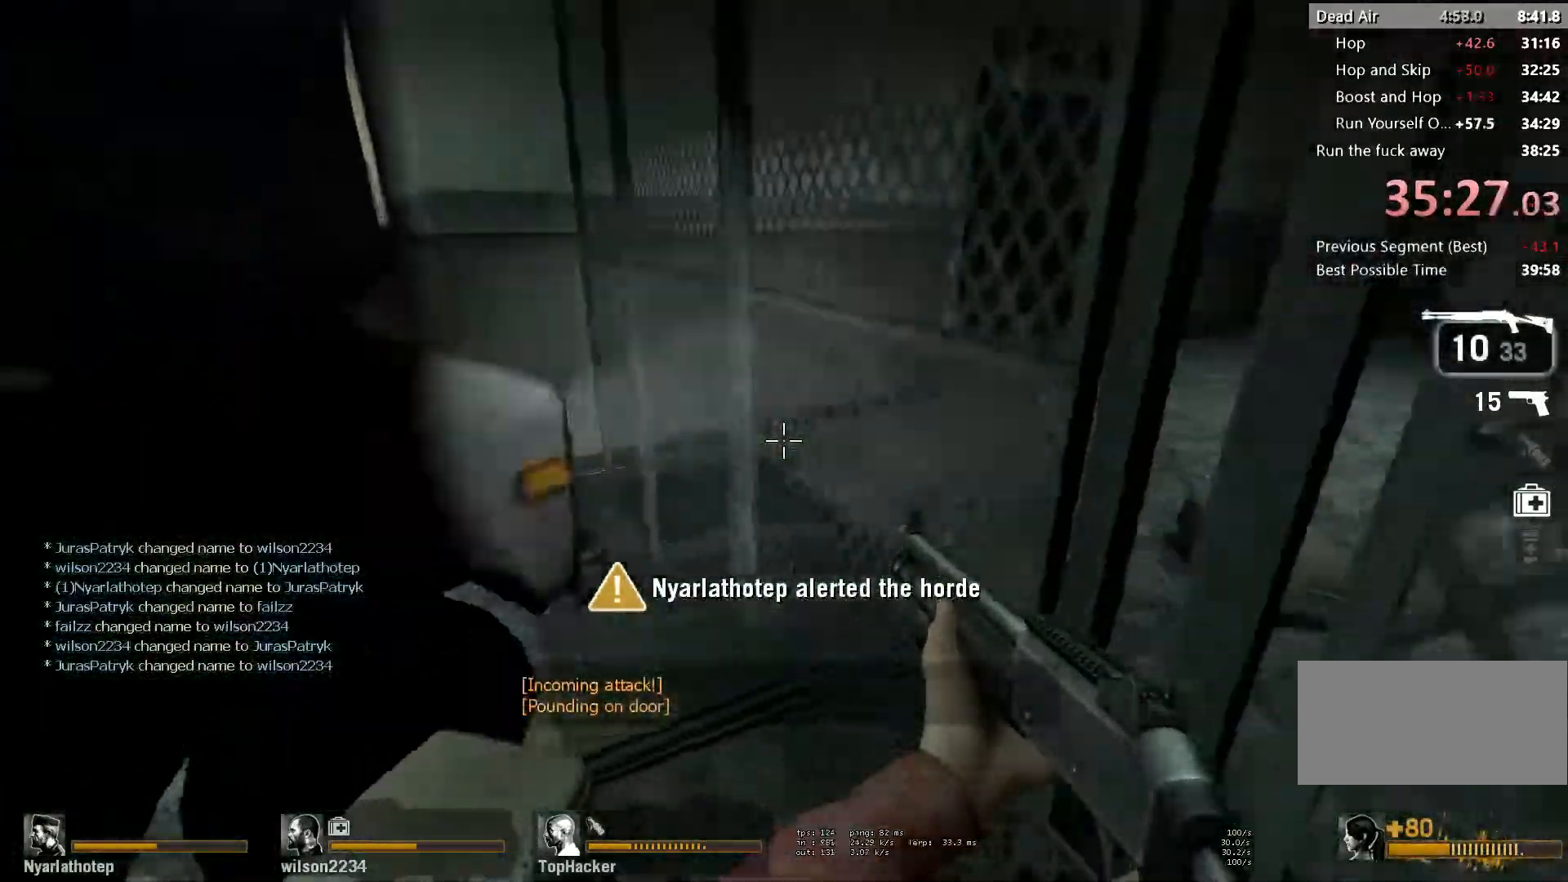
{"keys": ["w"], "mouse": [], "events": [[367, "d", "up"]]}
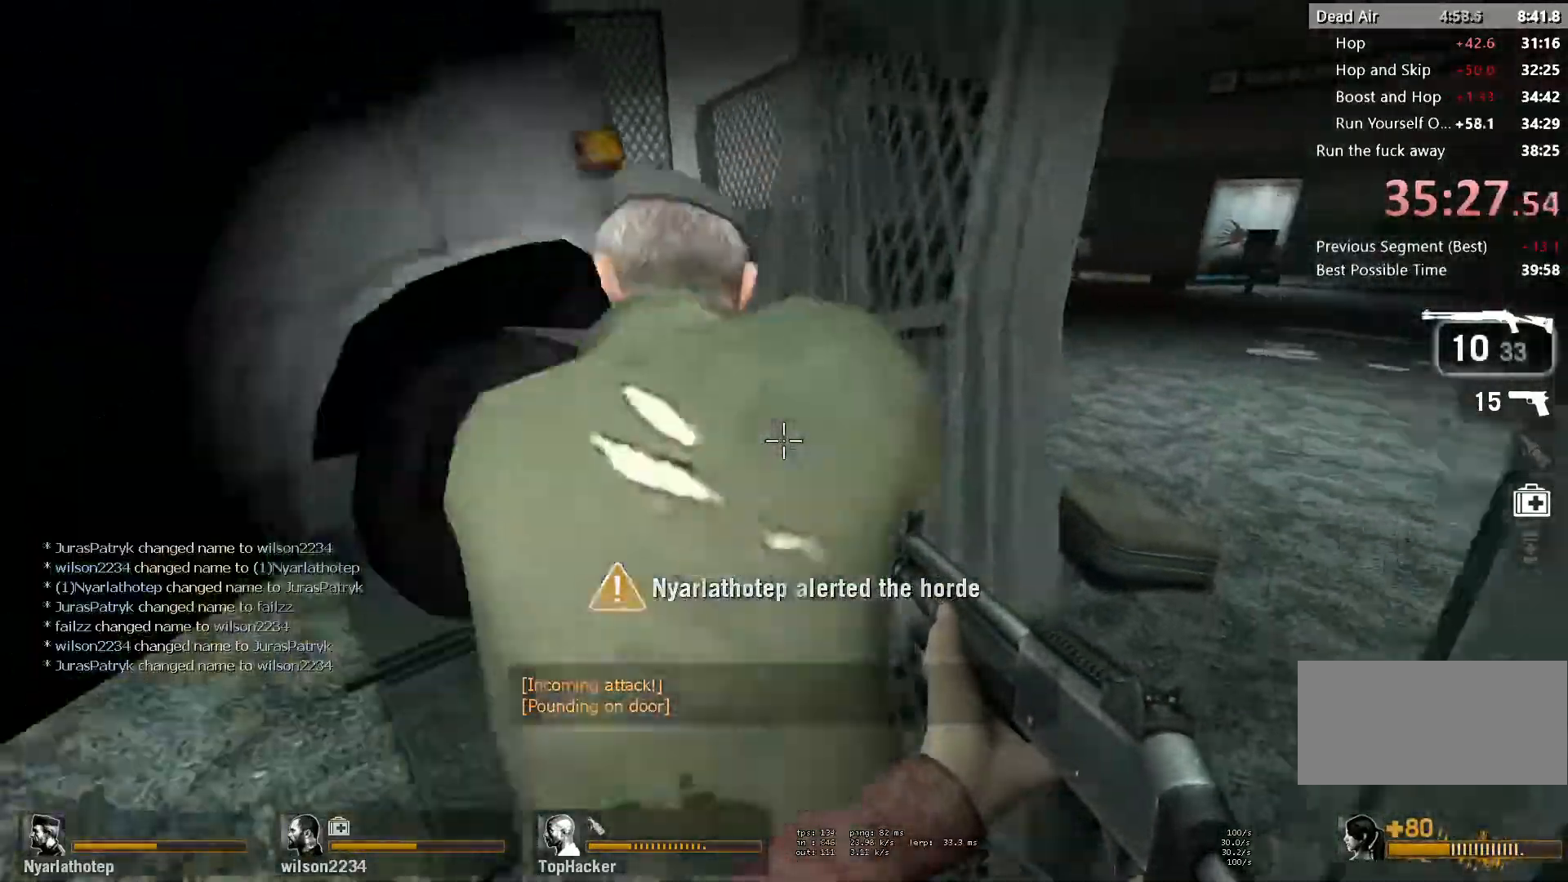
{"keys": ["a", "w"], "mouse": [], "events": [[17, "a", "down"], [250, "a", "up"], [383, "a", "down"]]}